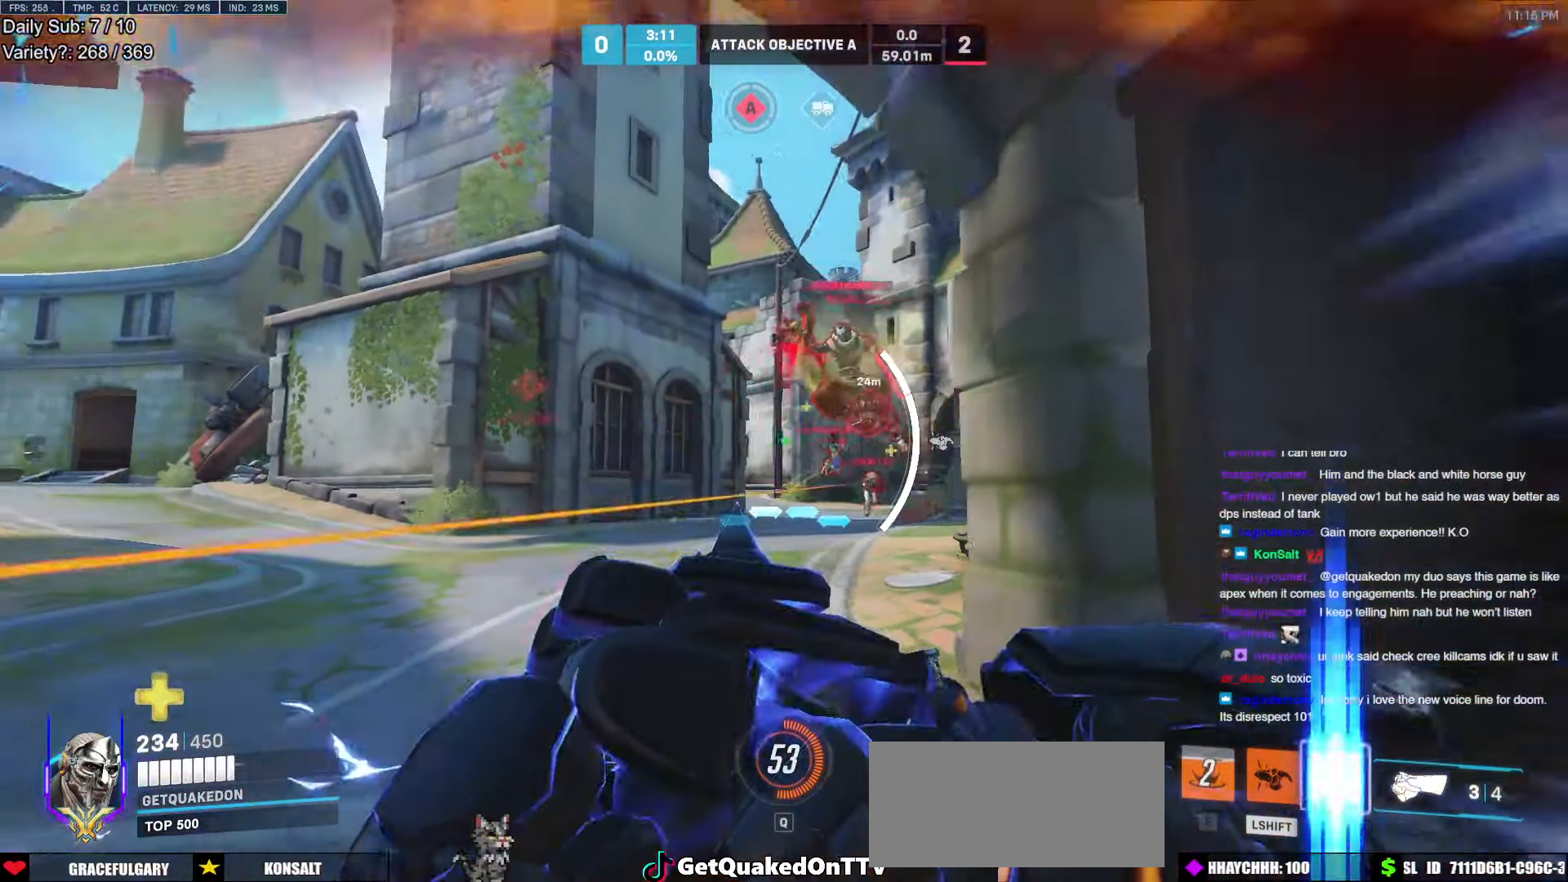
Gameplay with keyboard and mouse; each line is a JSON object with the keys and mouse buttons held at the frame after it. "events" lists presses ("down") and releases ("up") of "a", "ctrl", "d", "e", "f", "melee", "q", "r", "s", "shift", "space", "w", "mouse_left" and "mouse_right" between this image and that frame as [ms after this image, input, new state], when the widget could be followed in between. "mouse_left", "mouse_right" = the "left", "right" buttons of the "mouse" list. No other keys are recorded. Mouse movement is not recorded. Key names are as the overlay labels them; some are game actions (e.g. jump) rather than physical keys.
{"keys": ["d", "space"], "mouse": ["left"], "events": [[83, "d", "up"], [83, "w", "down"], [217, "d", "down"], [317, "w", "up"], [367, "shift", "down"], [467, "mouse_left", "down"], [467, "shift", "up"], [500, "space", "down"]]}
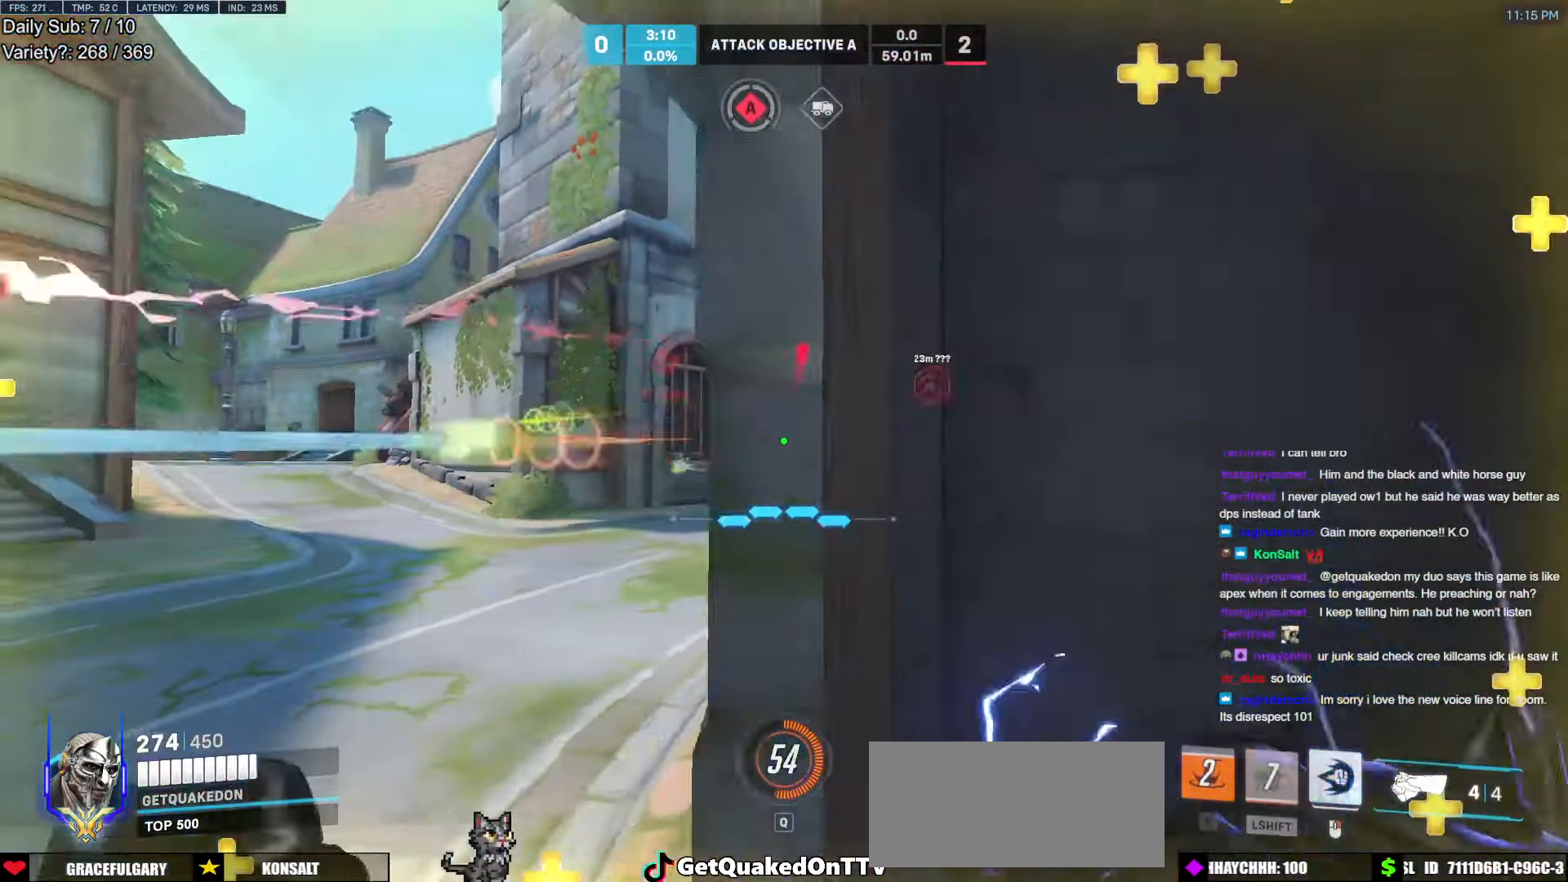
{"keys": ["d"], "mouse": [], "events": [[100, "mouse_left", "up"], [150, "space", "up"]]}
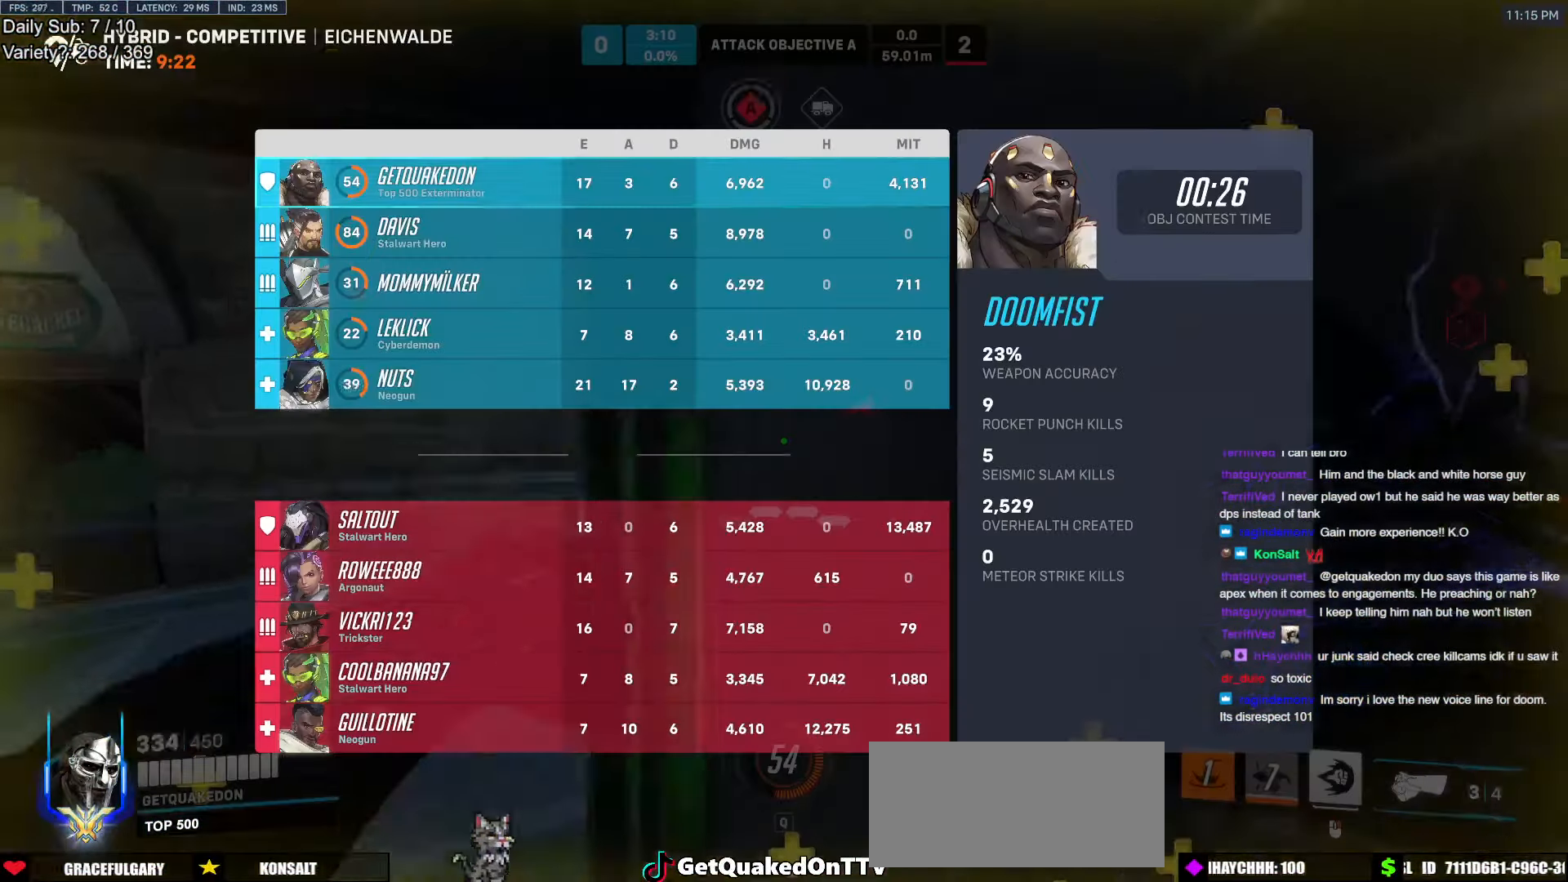
{"keys": ["w"], "mouse": [], "events": [[17, "d", "up"], [117, "s", "down"], [250, "s", "up"], [483, "w", "down"]]}
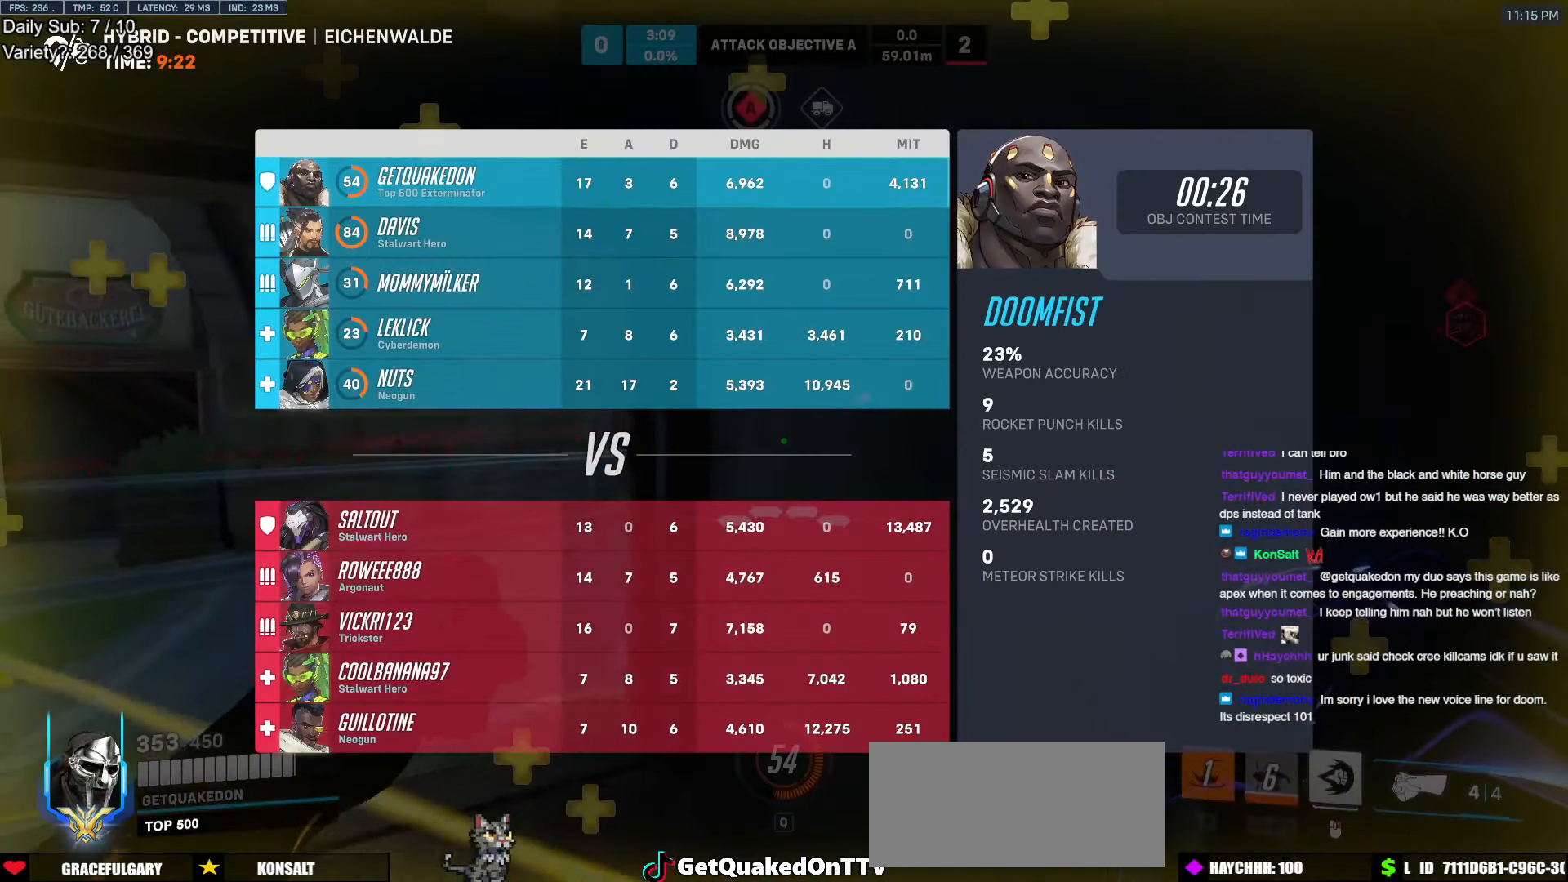
{"keys": ["w"], "mouse": [], "events": []}
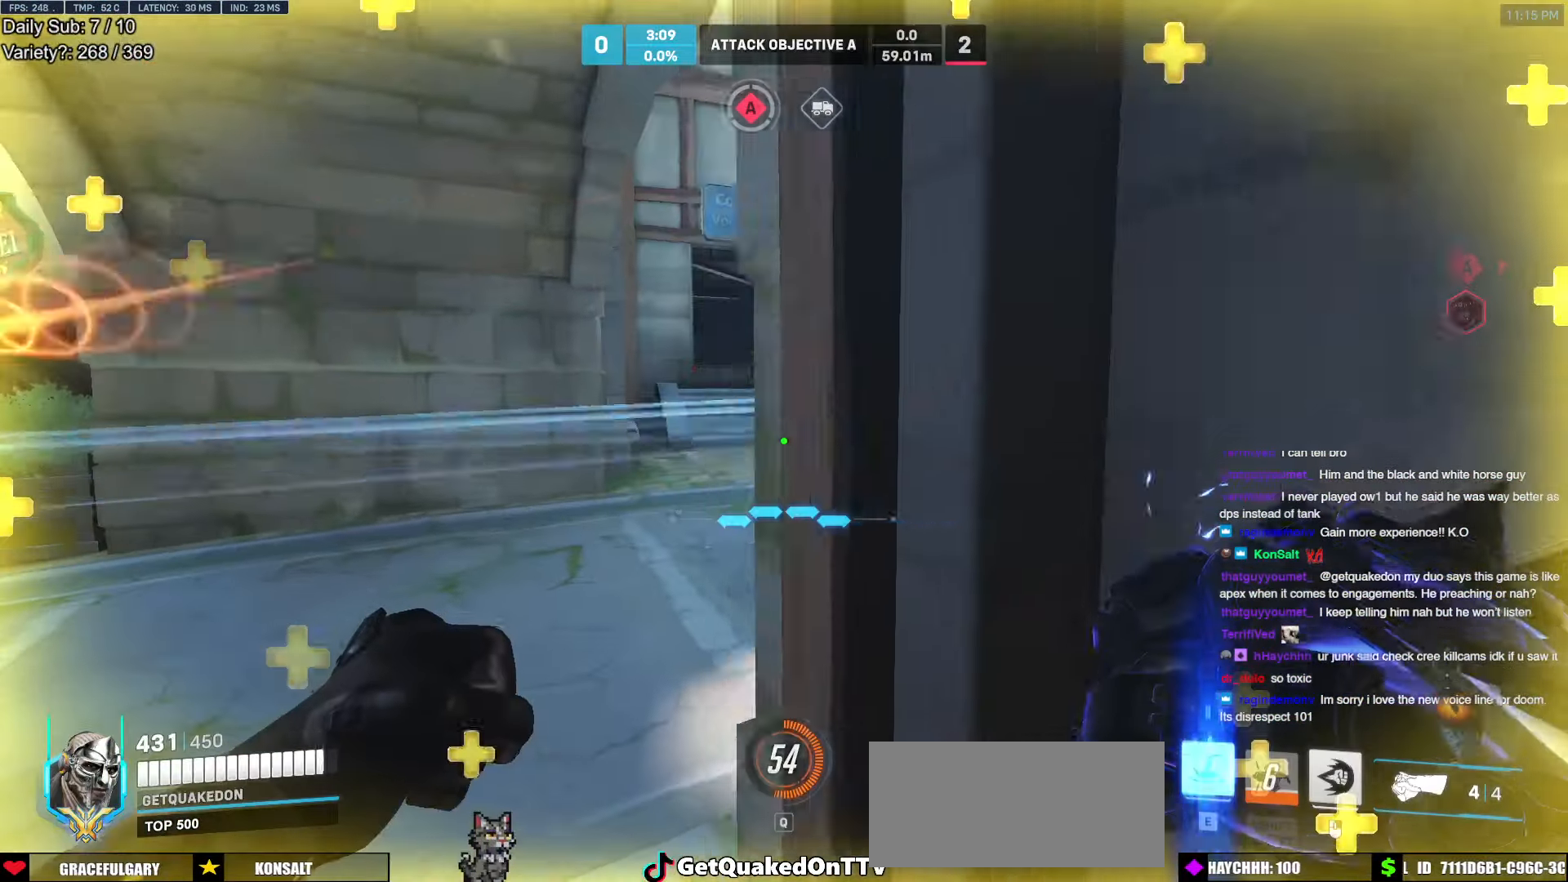
{"keys": ["a", "w"], "mouse": ["left"], "events": [[150, "a", "down"], [467, "mouse_left", "down"]]}
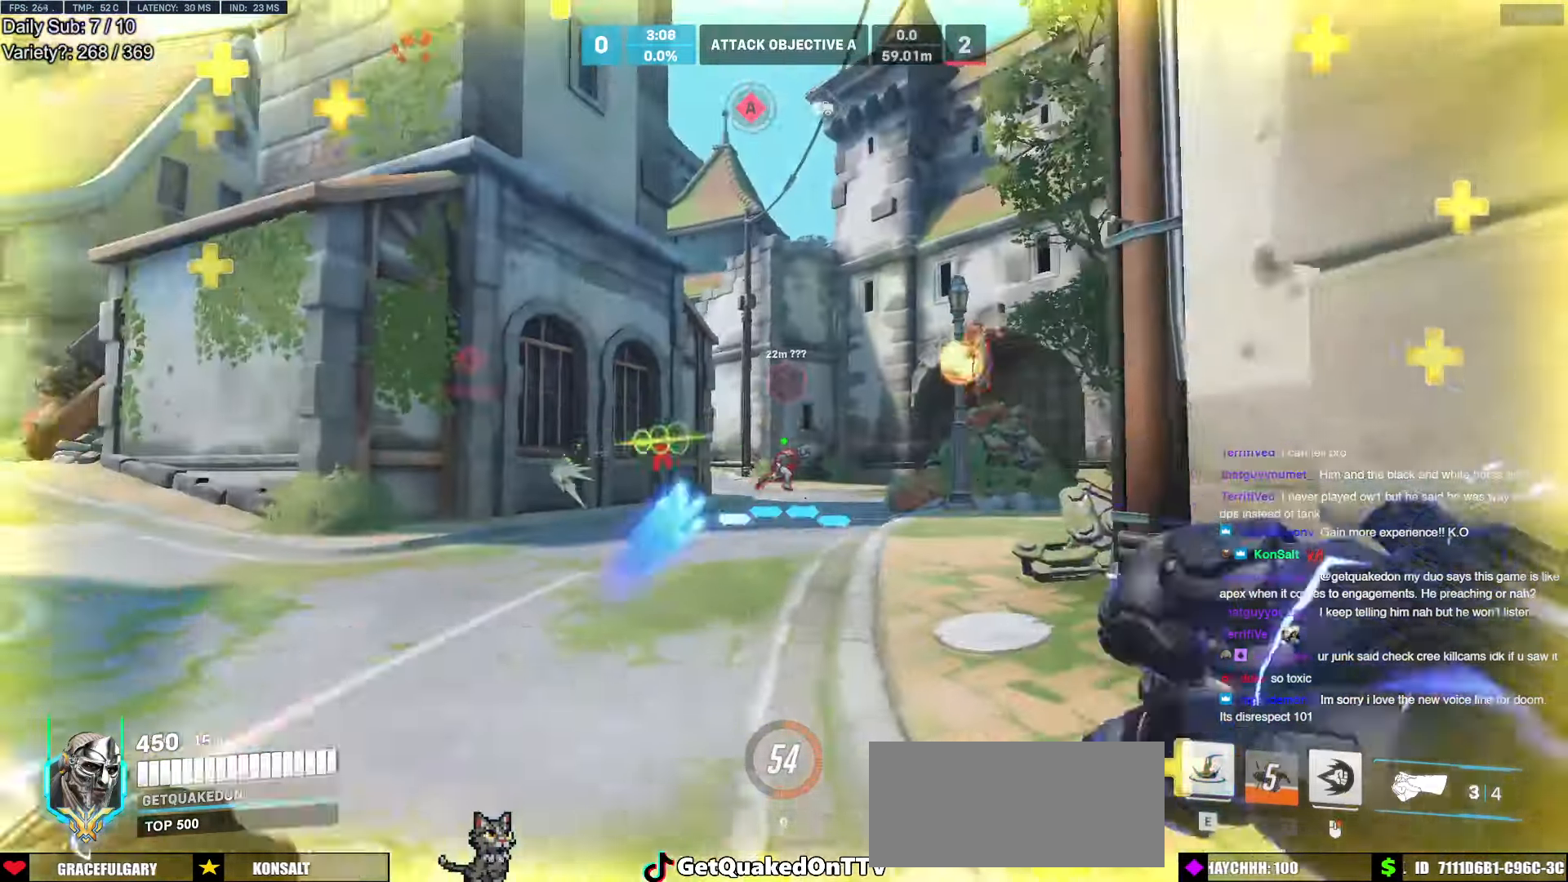
{"keys": ["e", "w"], "mouse": [], "events": [[117, "w", "up"], [167, "mouse_left", "up"], [217, "d", "down"], [217, "mouse_left", "down"], [250, "d", "up"], [300, "mouse_left", "up"], [350, "w", "down"], [400, "a", "up"], [484, "e", "down"]]}
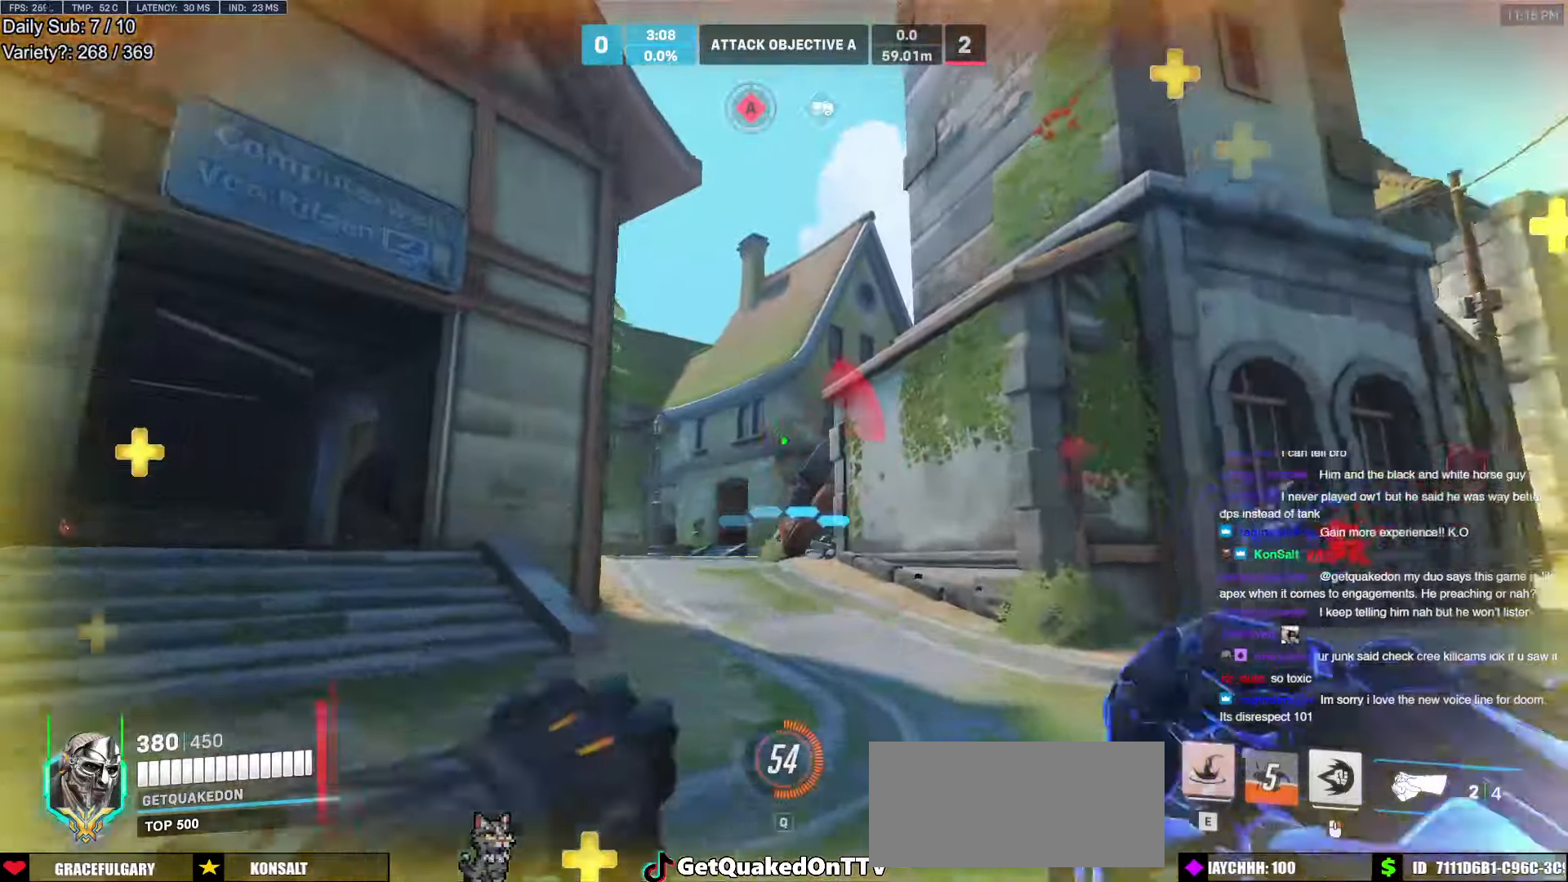
{"keys": ["a", "space", "w"], "mouse": [], "events": [[134, "a", "down"], [134, "e", "up"], [267, "a", "up"], [317, "e", "down"], [417, "a", "down"], [417, "e", "up"], [417, "space", "down"]]}
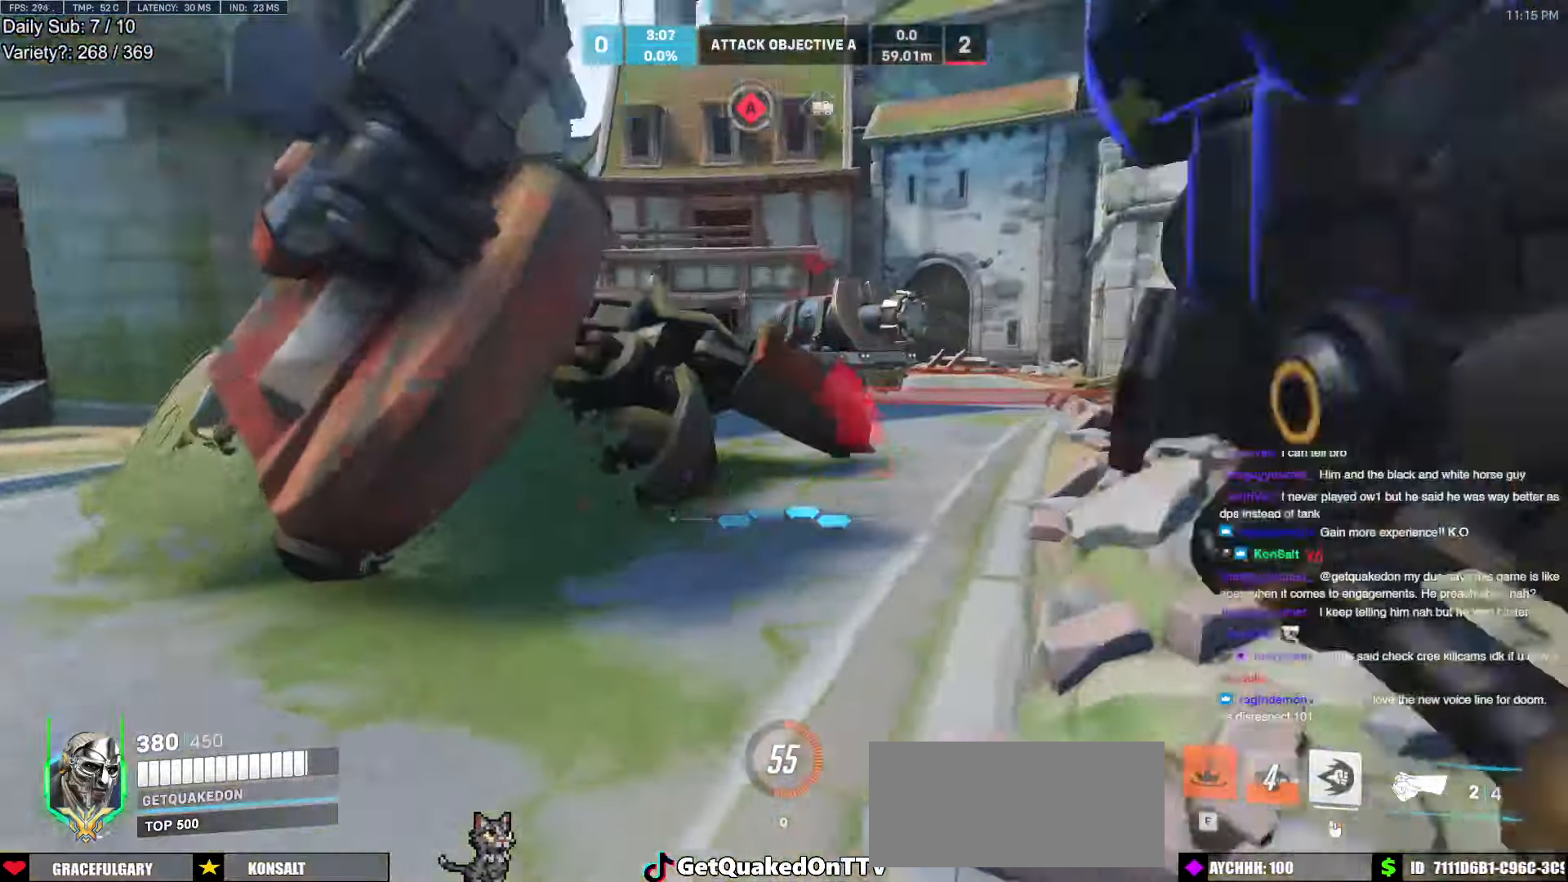
{"keys": ["a"], "mouse": [], "events": [[150, "space", "up"], [200, "w", "up"]]}
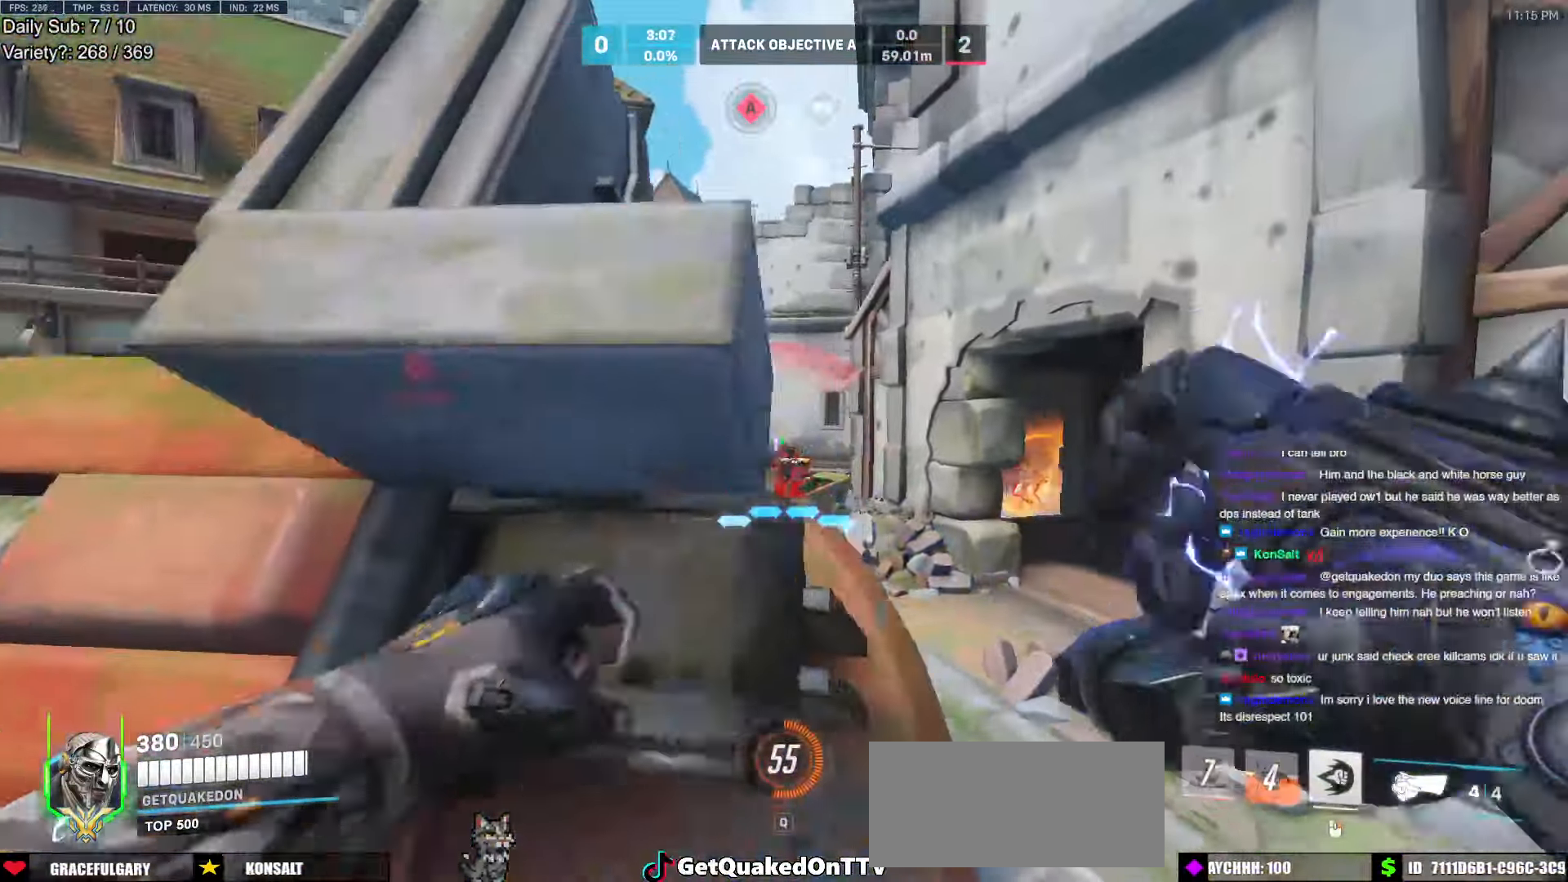
{"keys": ["ctrl"], "mouse": [], "events": [[350, "ctrl", "down"], [350, "s", "down"], [400, "s", "up"], [484, "a", "up"]]}
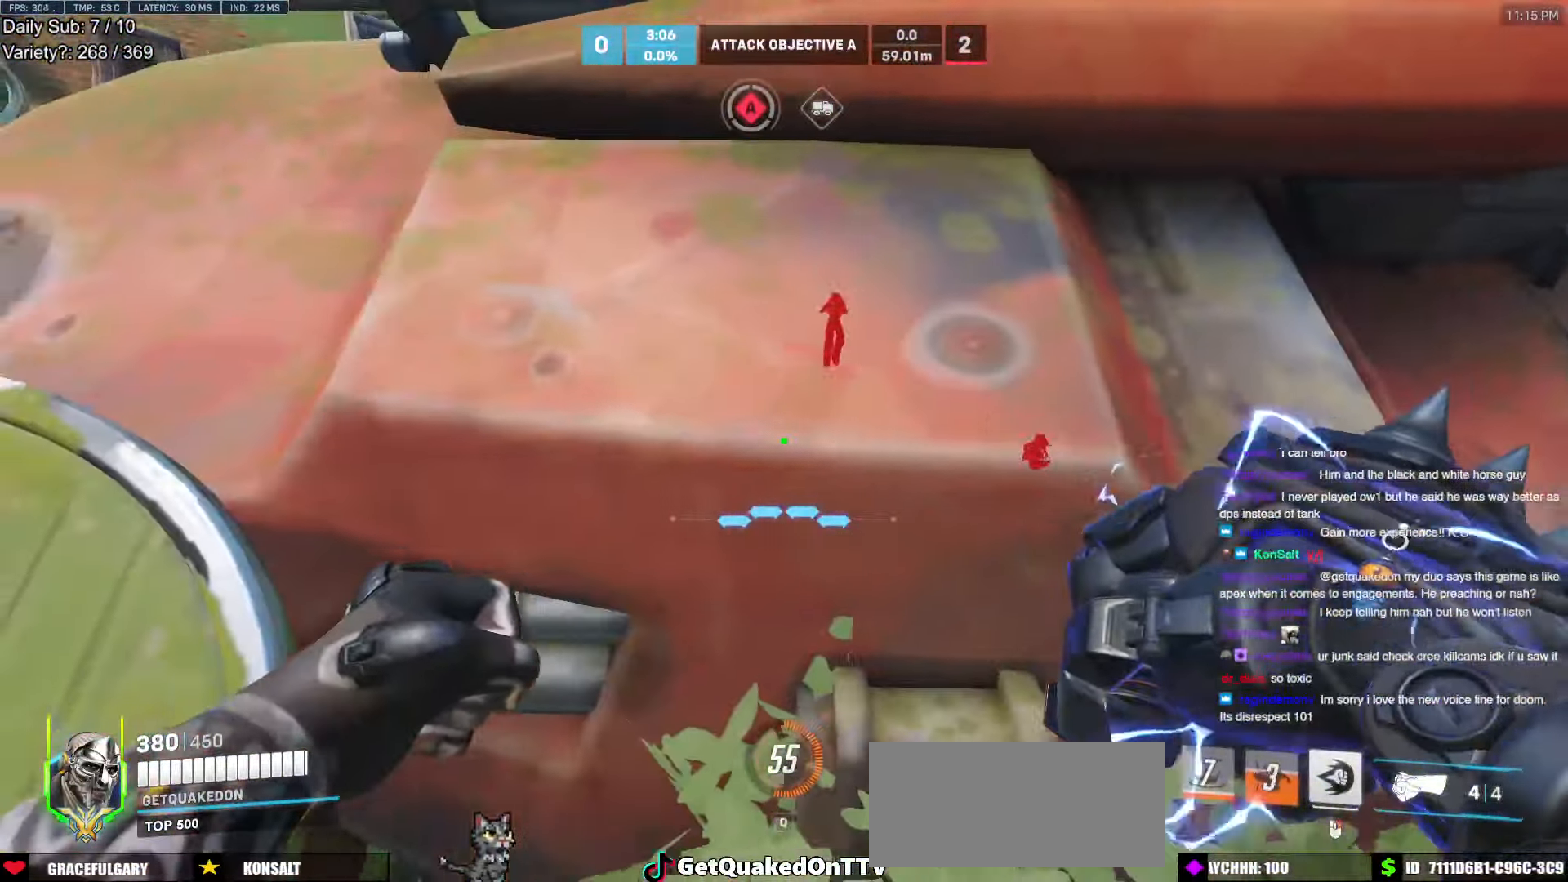
{"keys": ["ctrl"], "mouse": [], "events": [[267, "a", "down"], [500, "a", "up"]]}
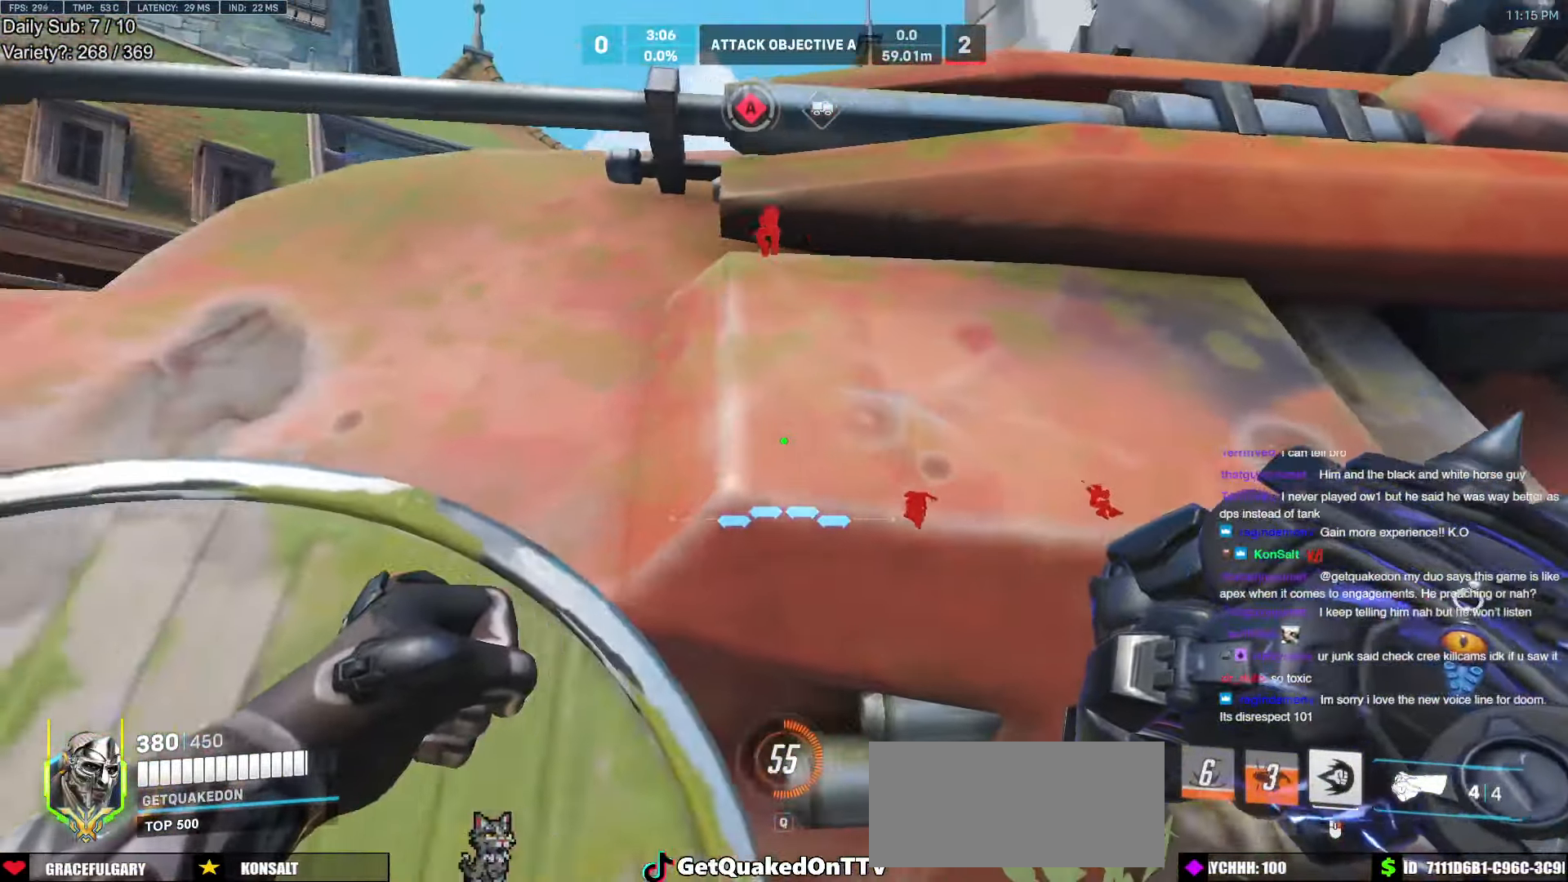
{"keys": ["ctrl", "d"], "mouse": [], "events": [[50, "d", "down"], [100, "d", "up"], [200, "d", "down"]]}
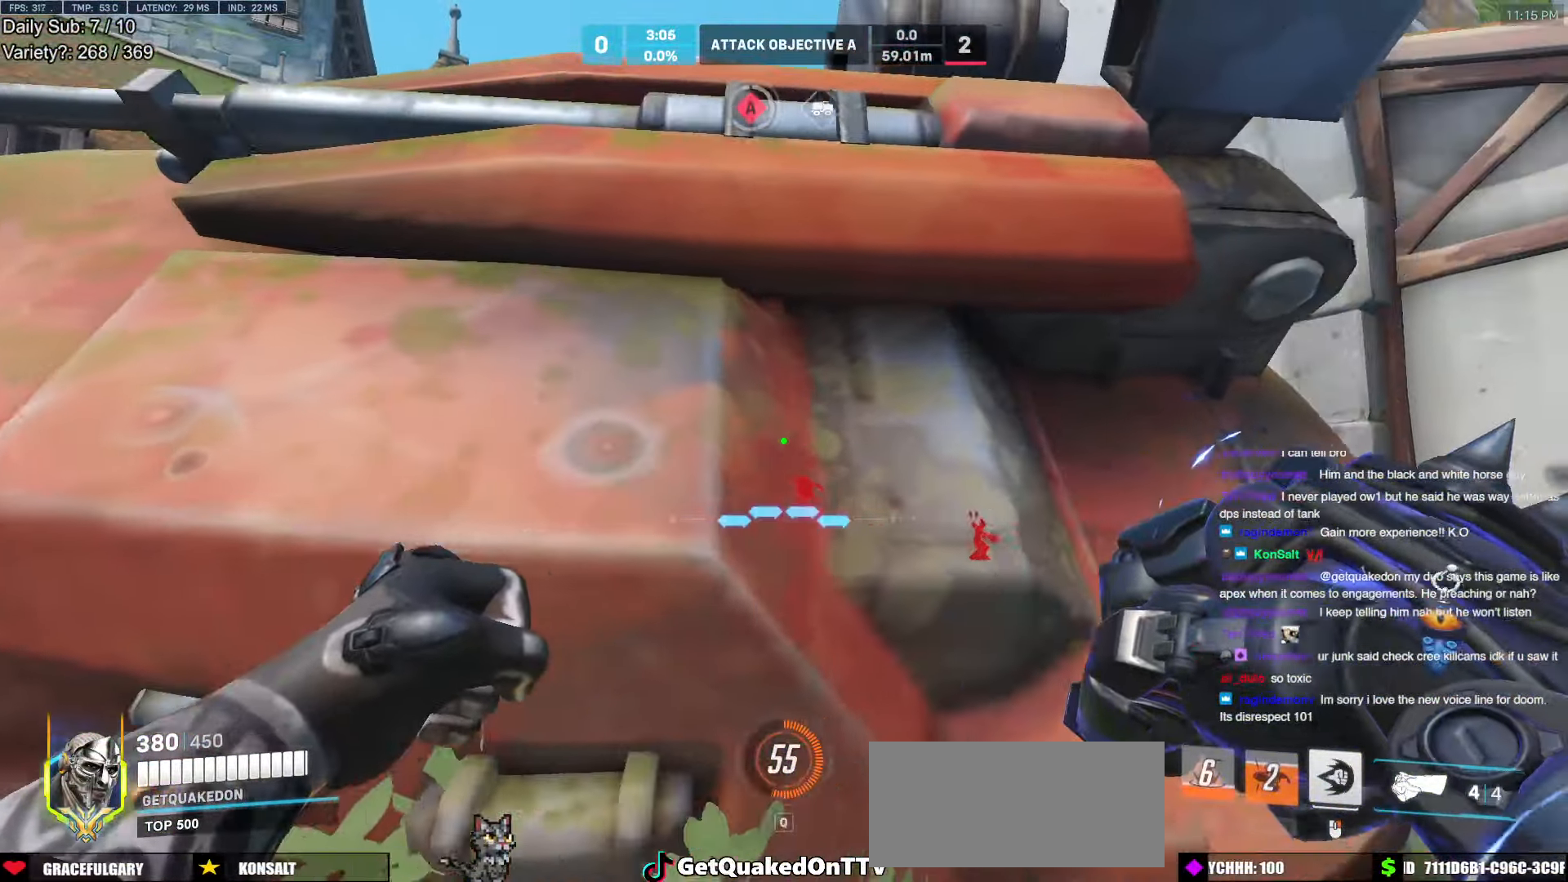
{"keys": ["ctrl"], "mouse": [], "events": [[67, "d", "up"]]}
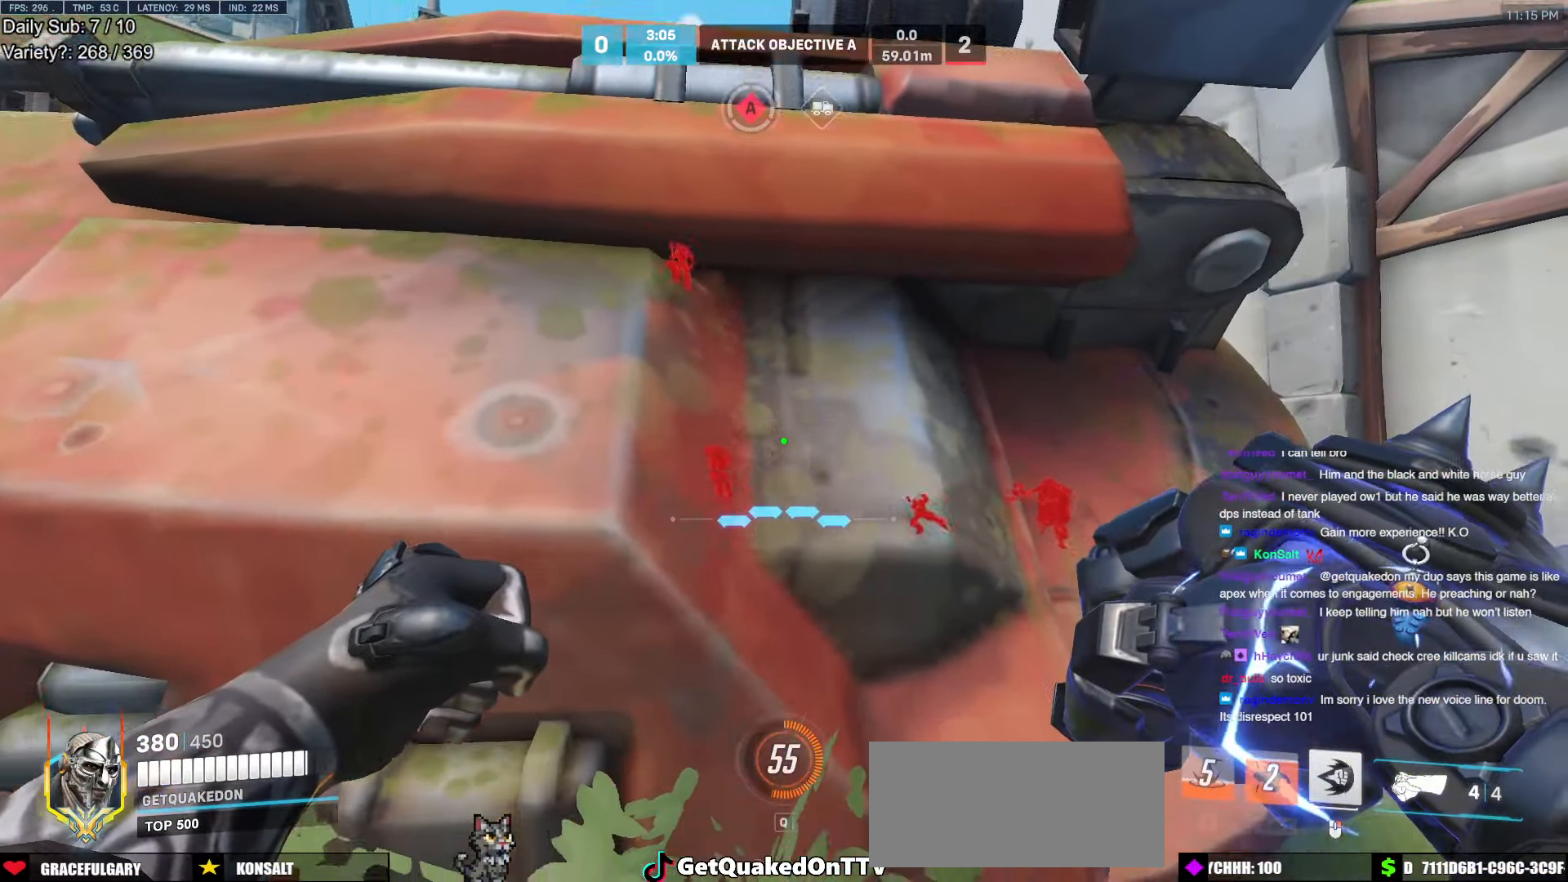
{"keys": ["ctrl"], "mouse": [], "events": [[84, "d", "down"], [84, "w", "down"], [184, "d", "up"], [184, "w", "up"]]}
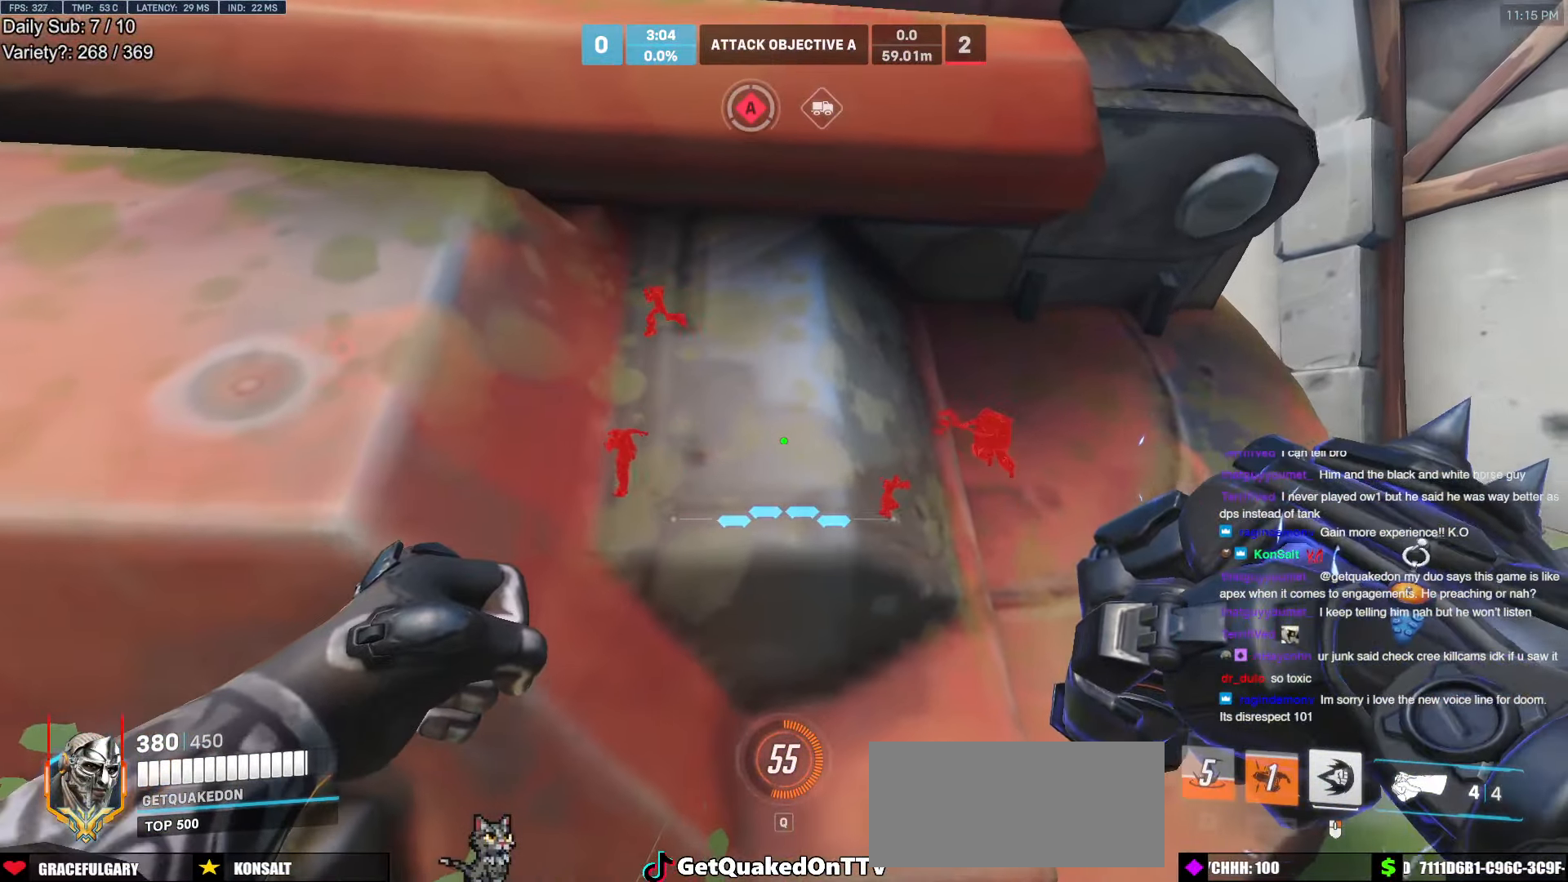
{"keys": ["ctrl"], "mouse": [], "events": [[50, "a", "down"], [150, "a", "up"]]}
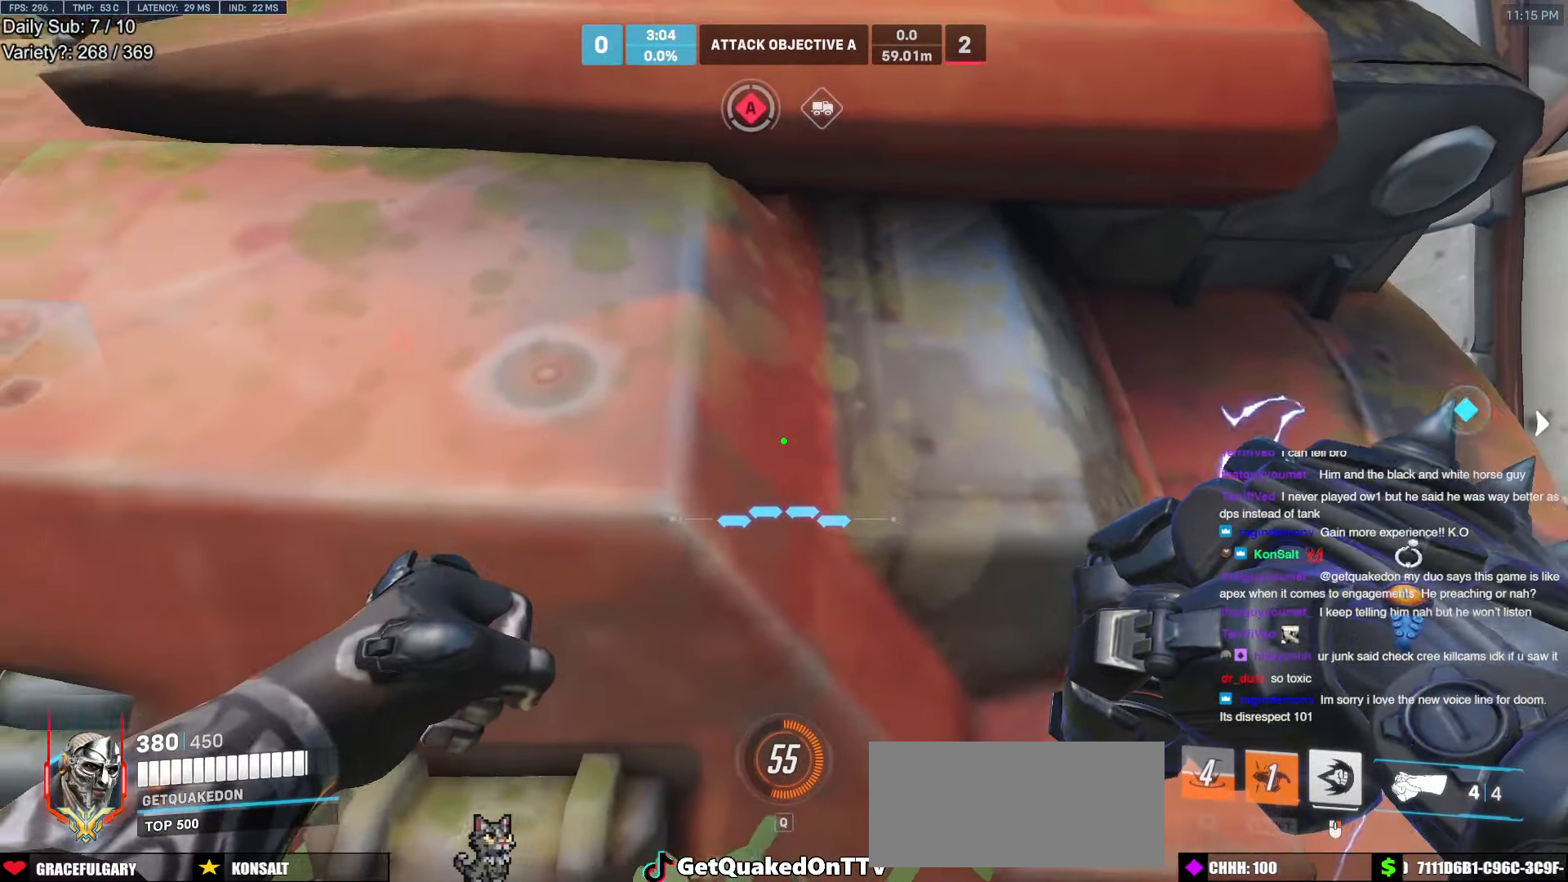
{"keys": ["ctrl"], "mouse": [], "events": [[67, "d", "down"], [67, "s", "down"], [167, "d", "up"], [167, "s", "up"]]}
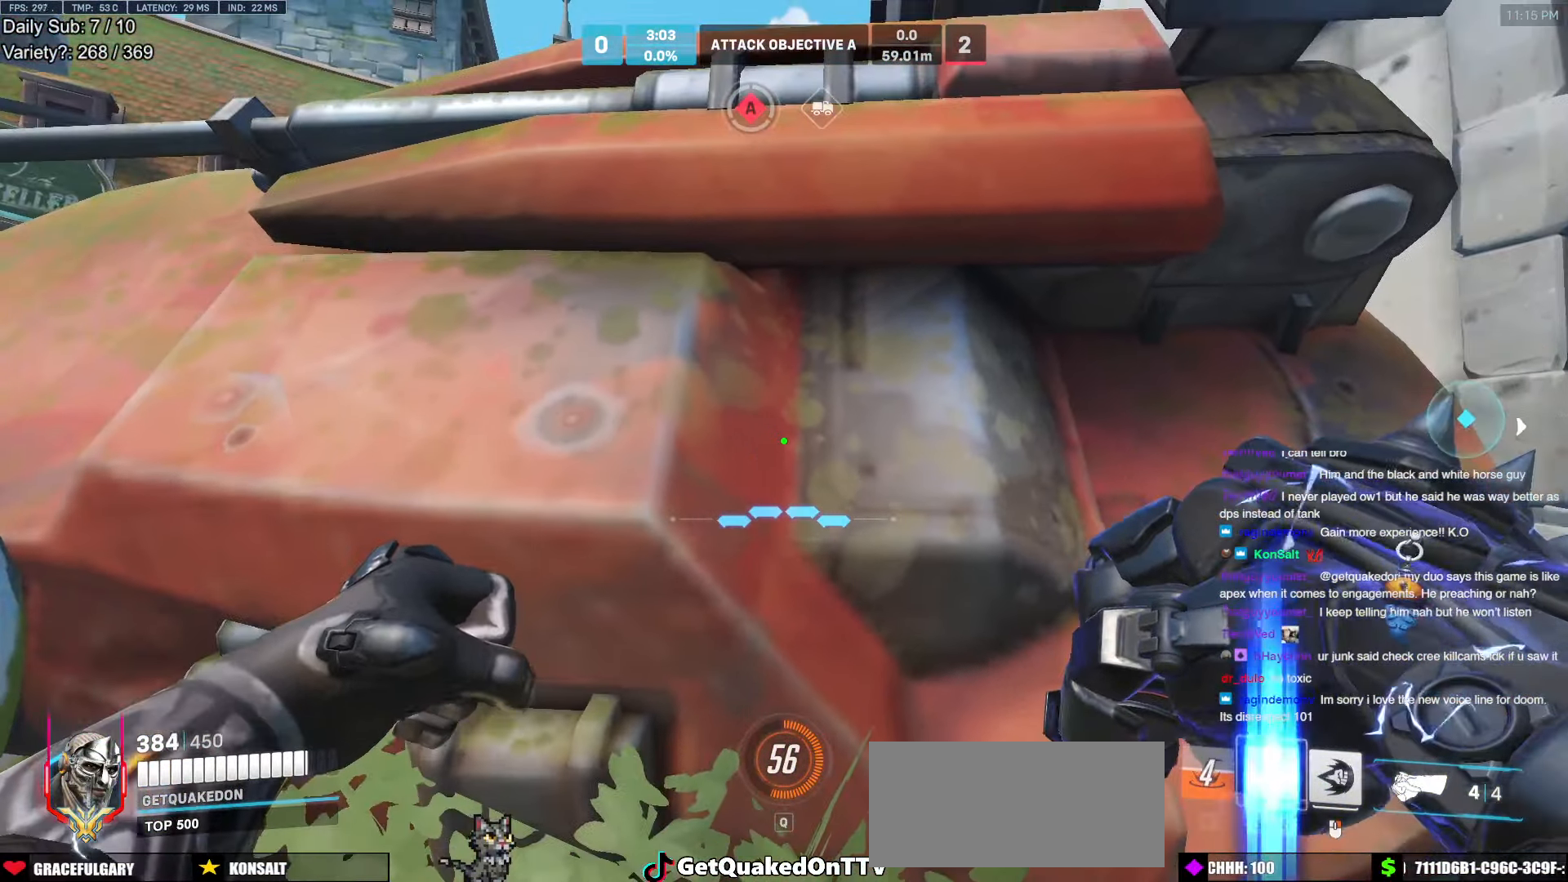
{"keys": ["a", "ctrl"], "mouse": [], "events": [[184, "a", "down"], [267, "a", "up"], [500, "a", "down"]]}
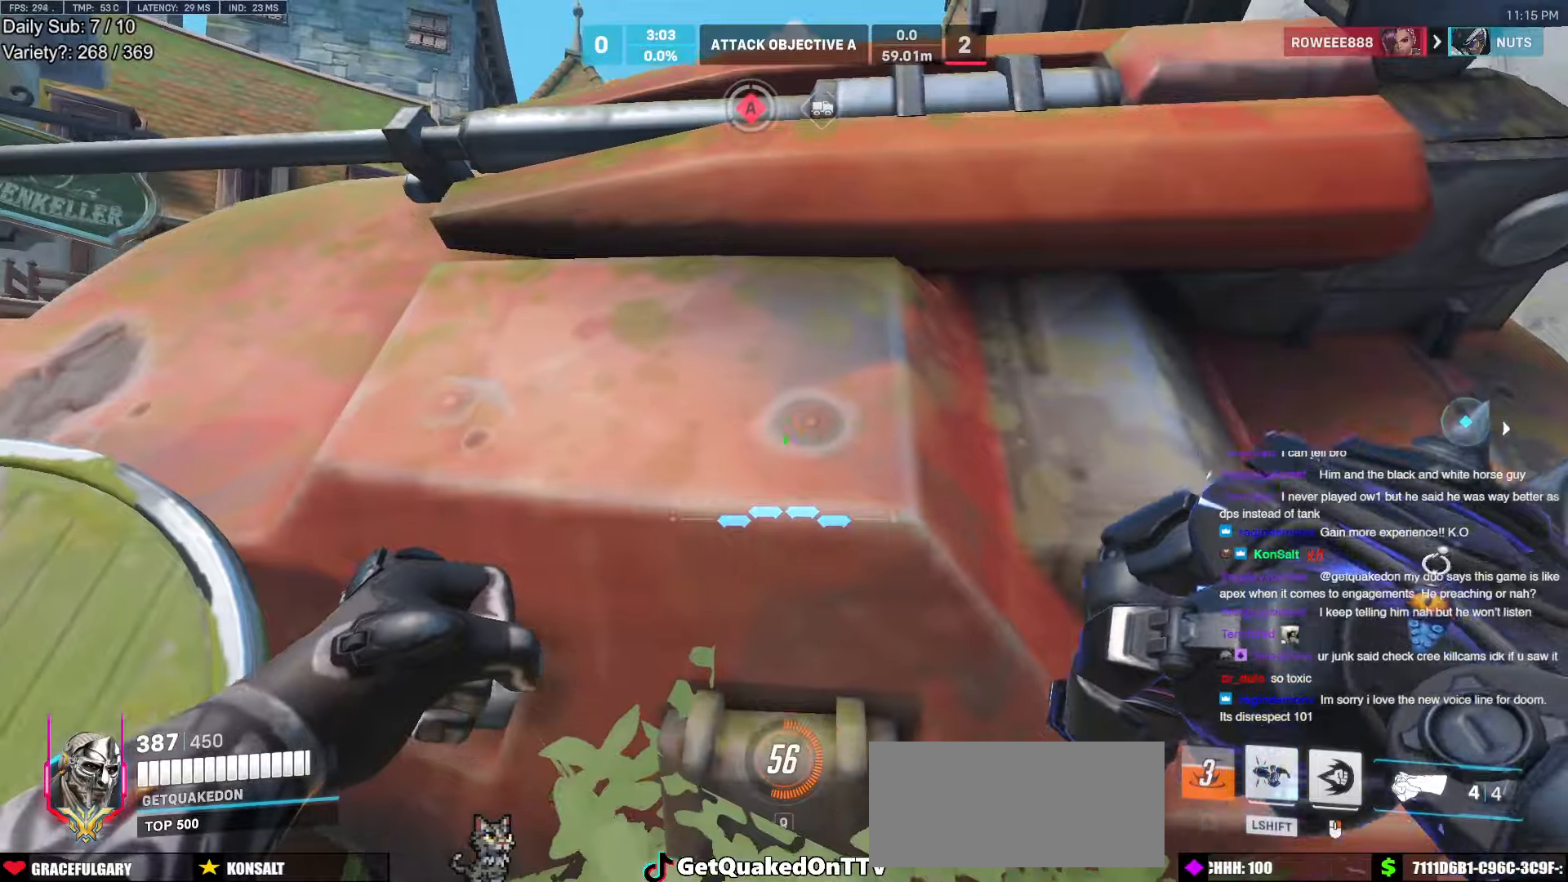
{"keys": ["ctrl", "d"], "mouse": [], "events": [[50, "a", "up"], [283, "d", "down"]]}
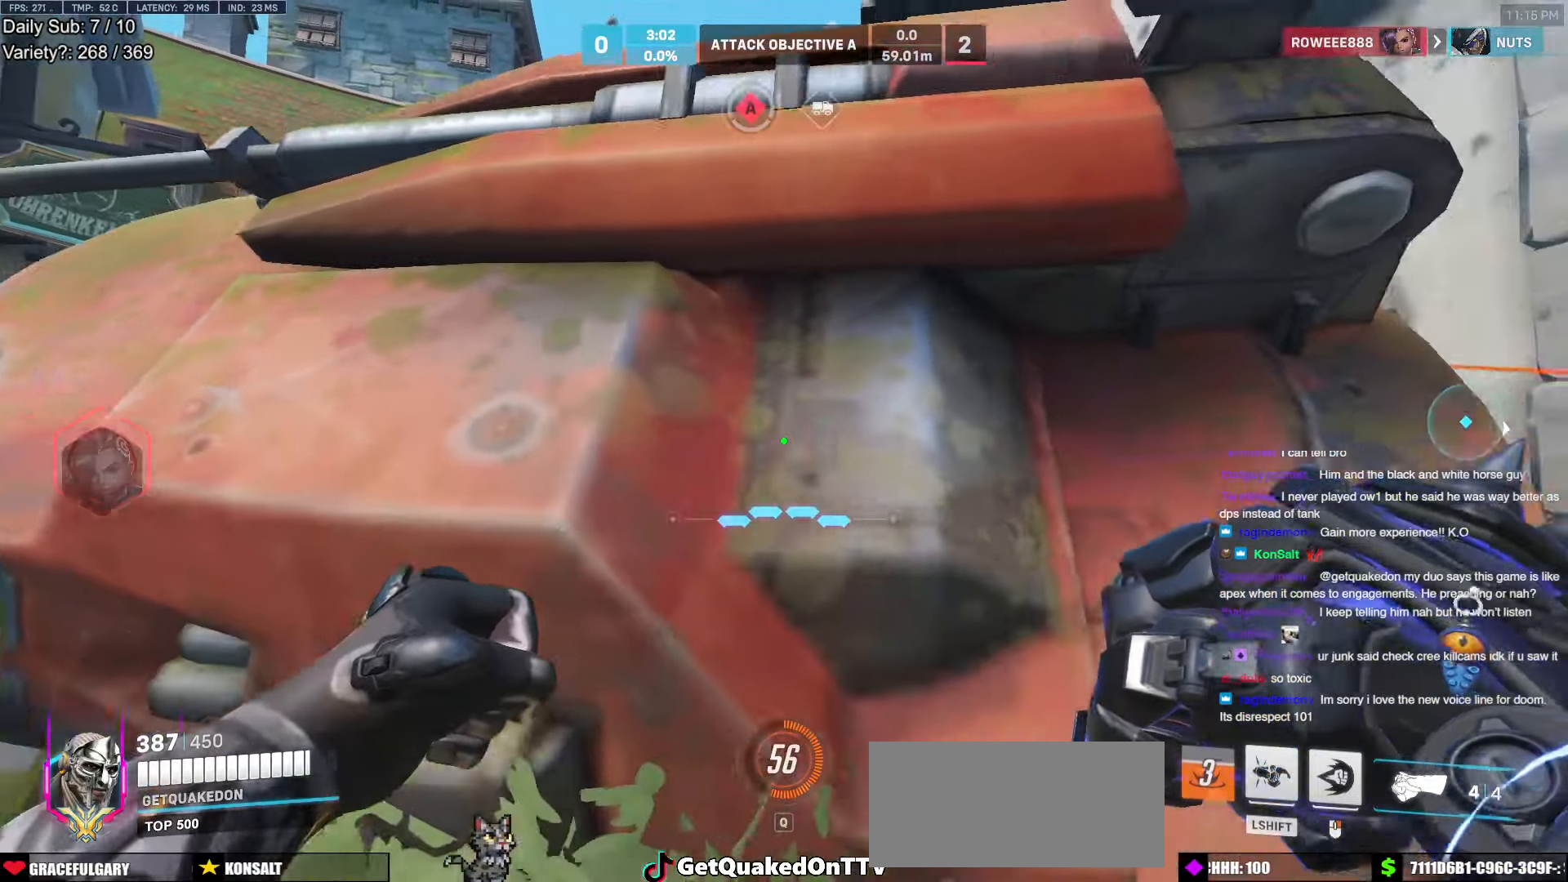
{"keys": ["ctrl", "s"], "mouse": [], "events": [[250, "d", "up"], [300, "a", "down"], [400, "s", "down"], [483, "a", "up"]]}
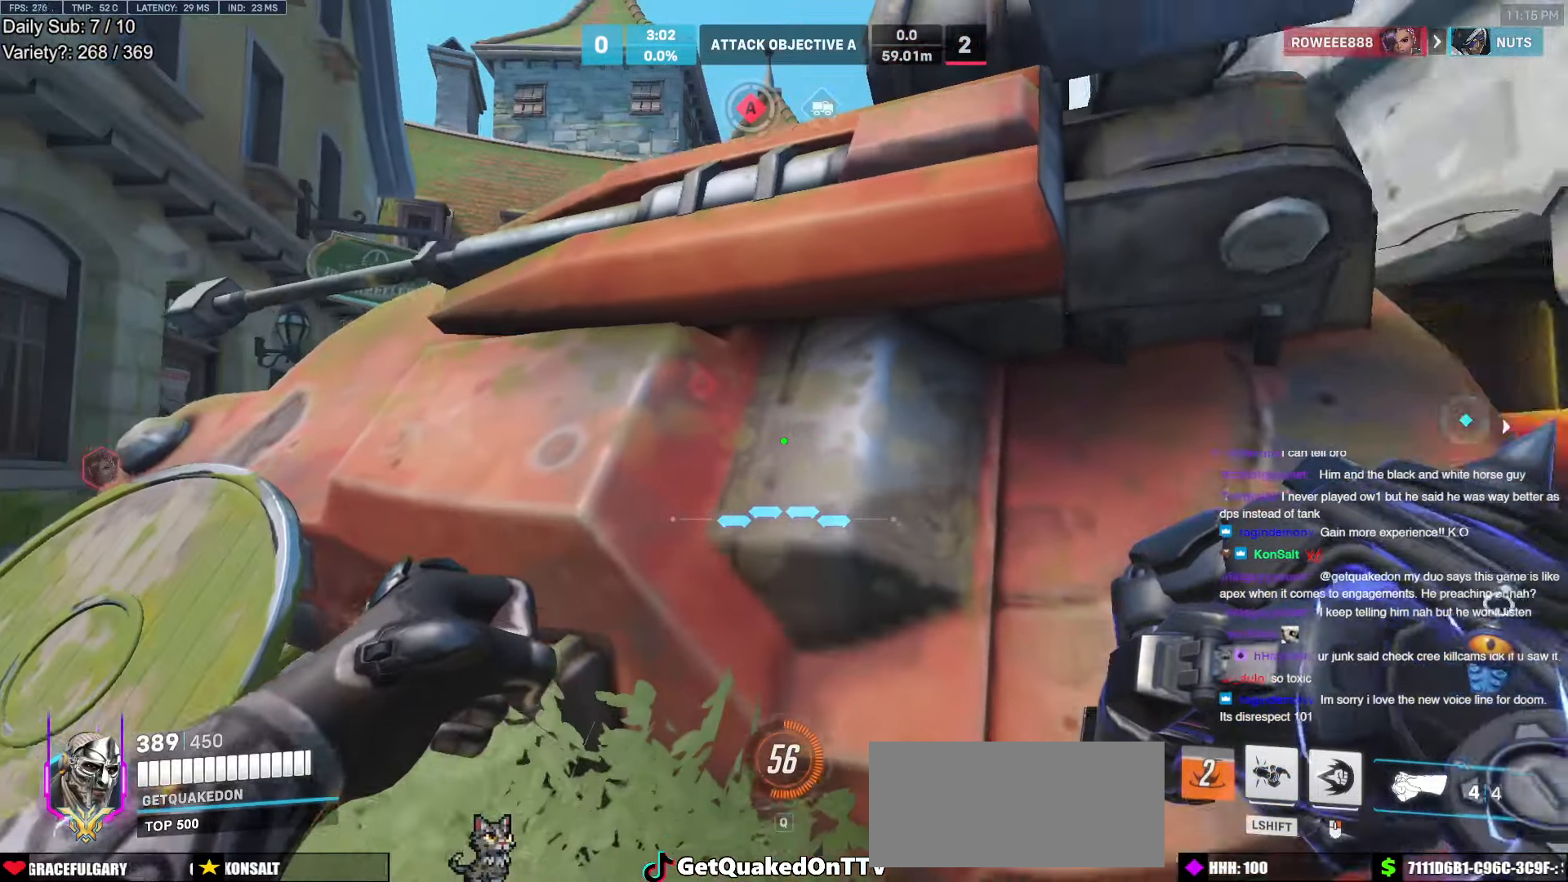
{"keys": ["a", "ctrl"], "mouse": [], "events": [[33, "s", "up"], [316, "d", "down"], [416, "a", "down"], [416, "d", "up"]]}
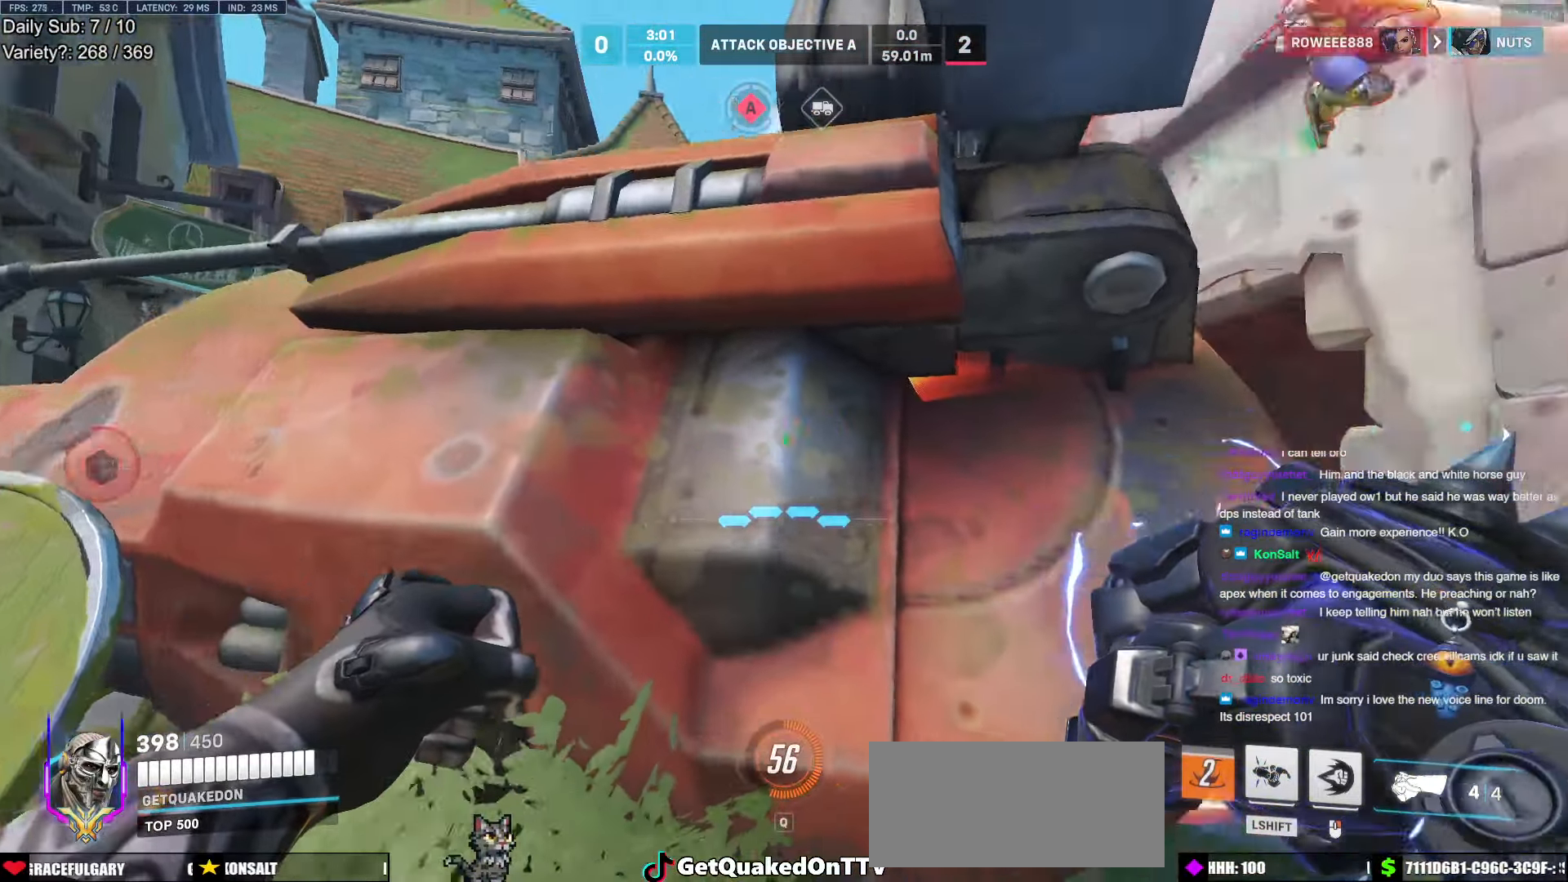
{"keys": ["d"], "mouse": ["left"], "events": [[150, "ctrl", "up"], [233, "d", "down"], [283, "a", "up"], [483, "mouse_left", "down"]]}
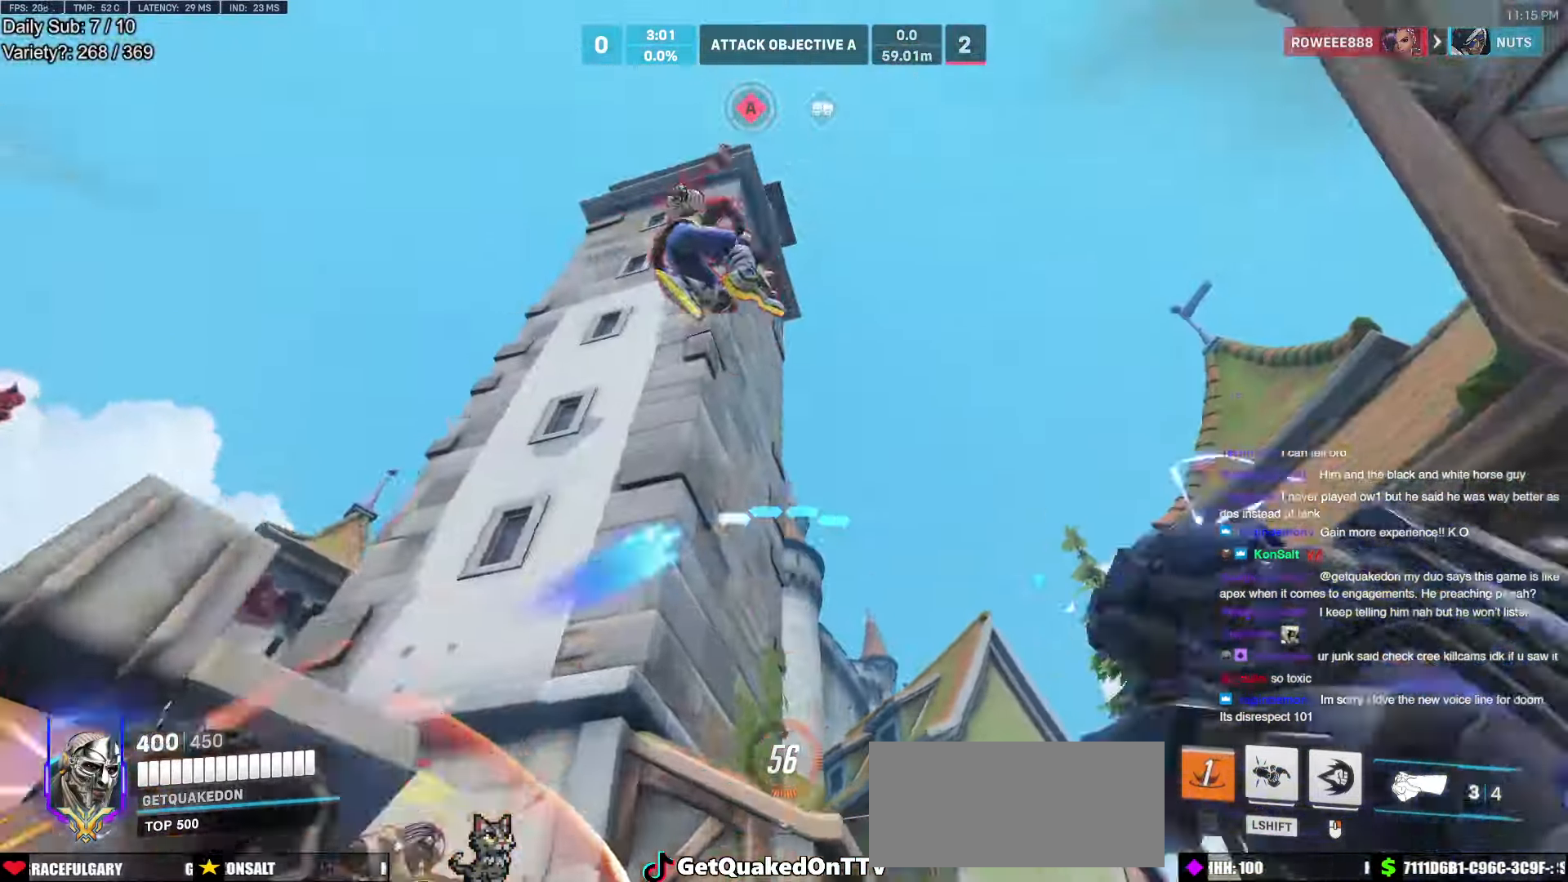
{"keys": ["d"], "mouse": [], "events": [[116, "a", "down"], [116, "d", "up"], [116, "mouse_left", "up"], [166, "d", "down"], [200, "a", "up"], [350, "mouse_left", "down"], [450, "mouse_left", "up"]]}
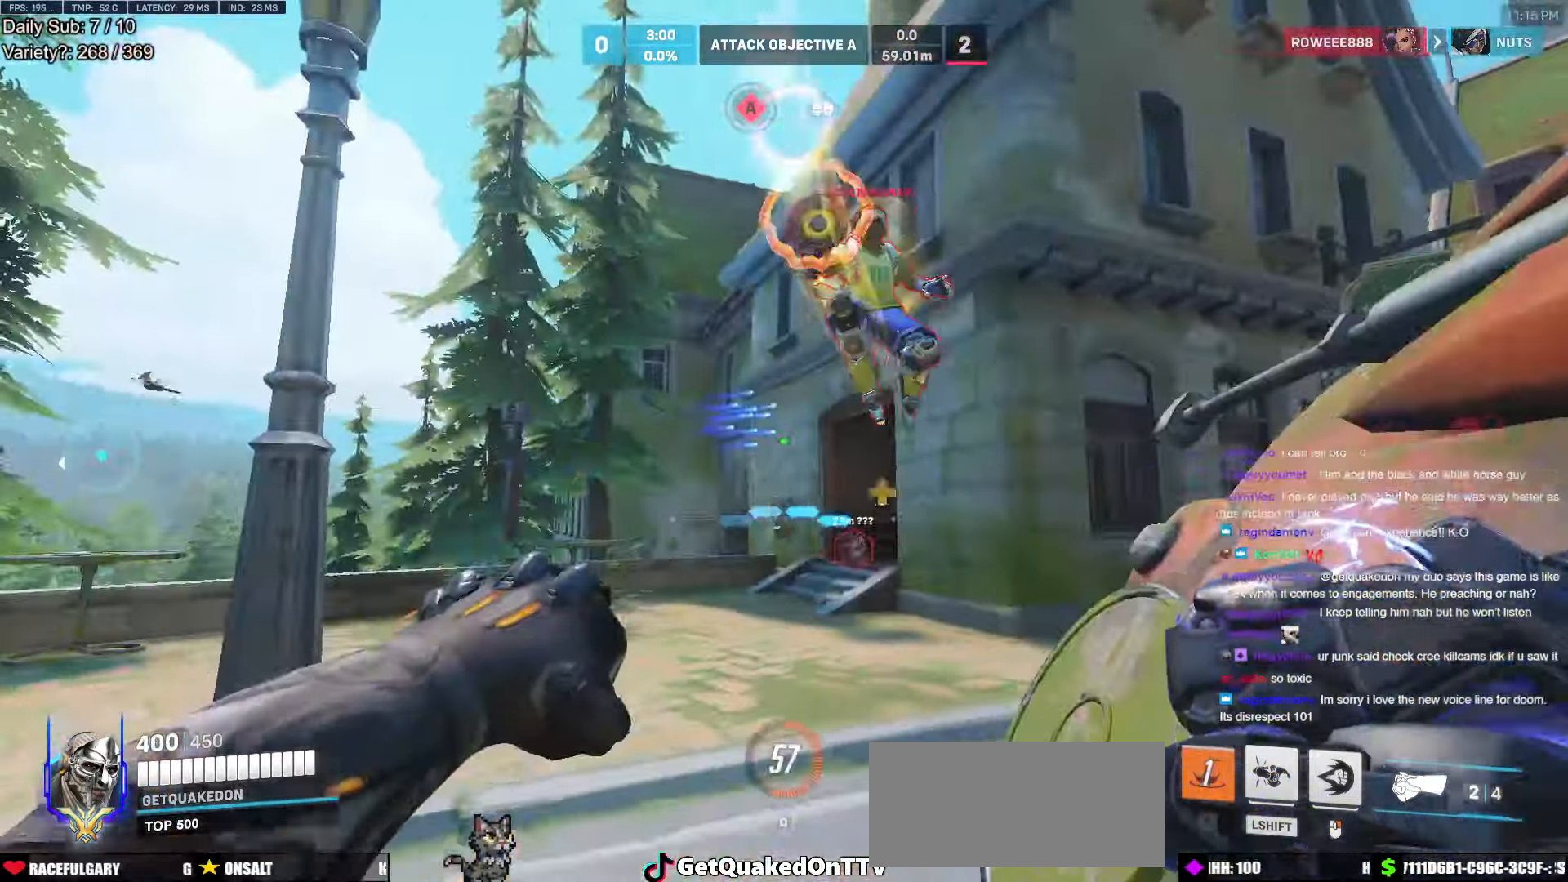
{"keys": ["d", "w"], "mouse": [], "events": [[33, "a", "down"], [83, "d", "up"], [183, "mouse_left", "down"], [316, "mouse_left", "up"], [466, "w", "down"], [500, "a", "up"], [500, "d", "down"]]}
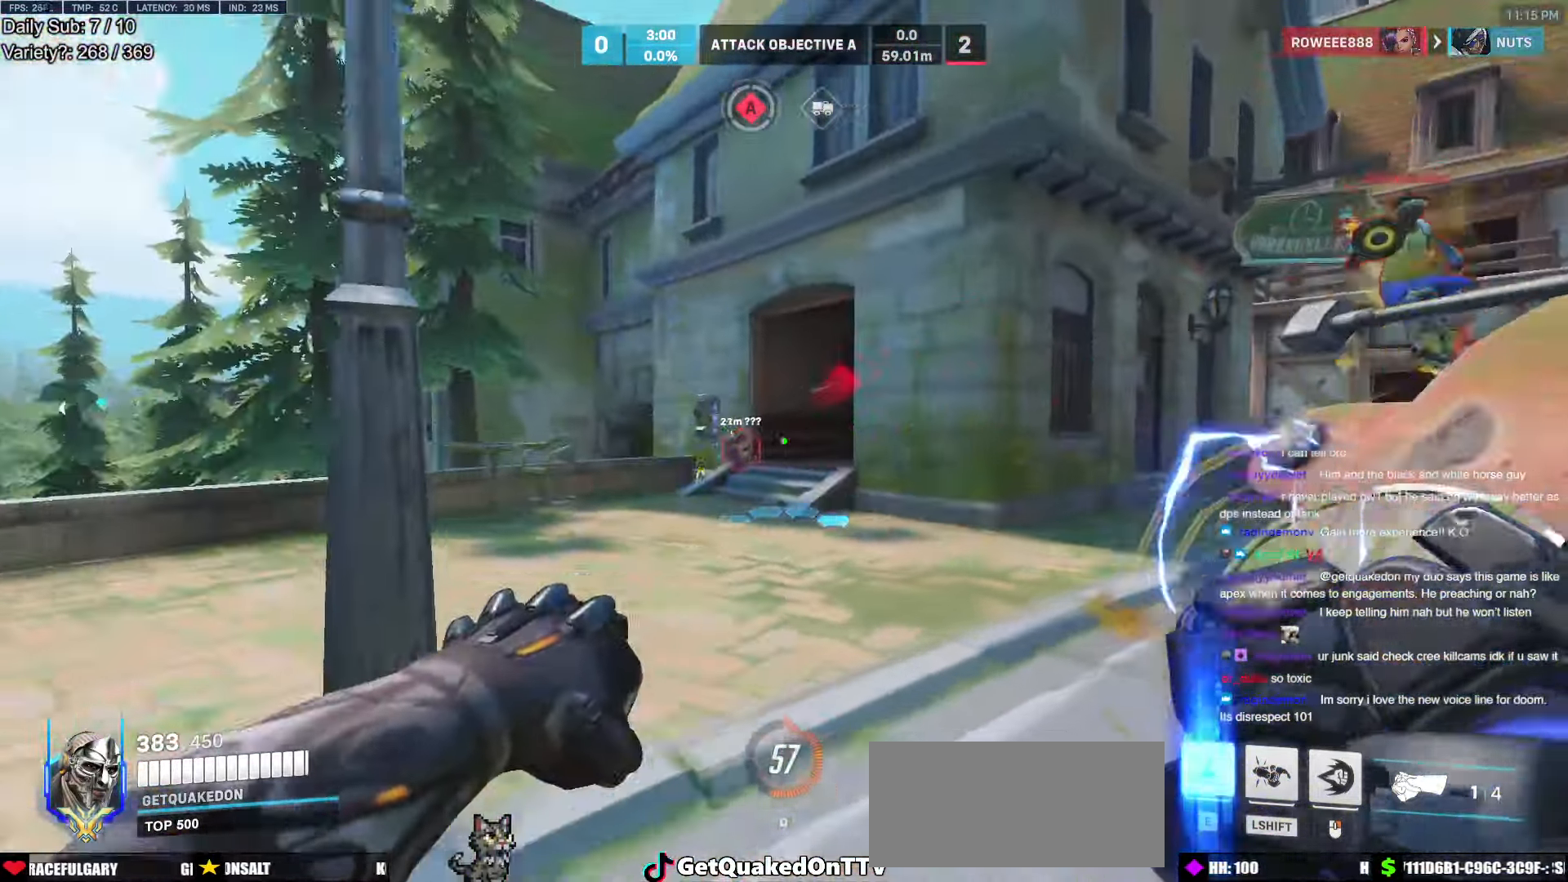
{"keys": ["a", "w"], "mouse": [], "events": [[50, "mouse_left", "down"], [150, "mouse_left", "up"], [200, "a", "down"], [200, "d", "up"], [283, "w", "up"], [433, "w", "down"]]}
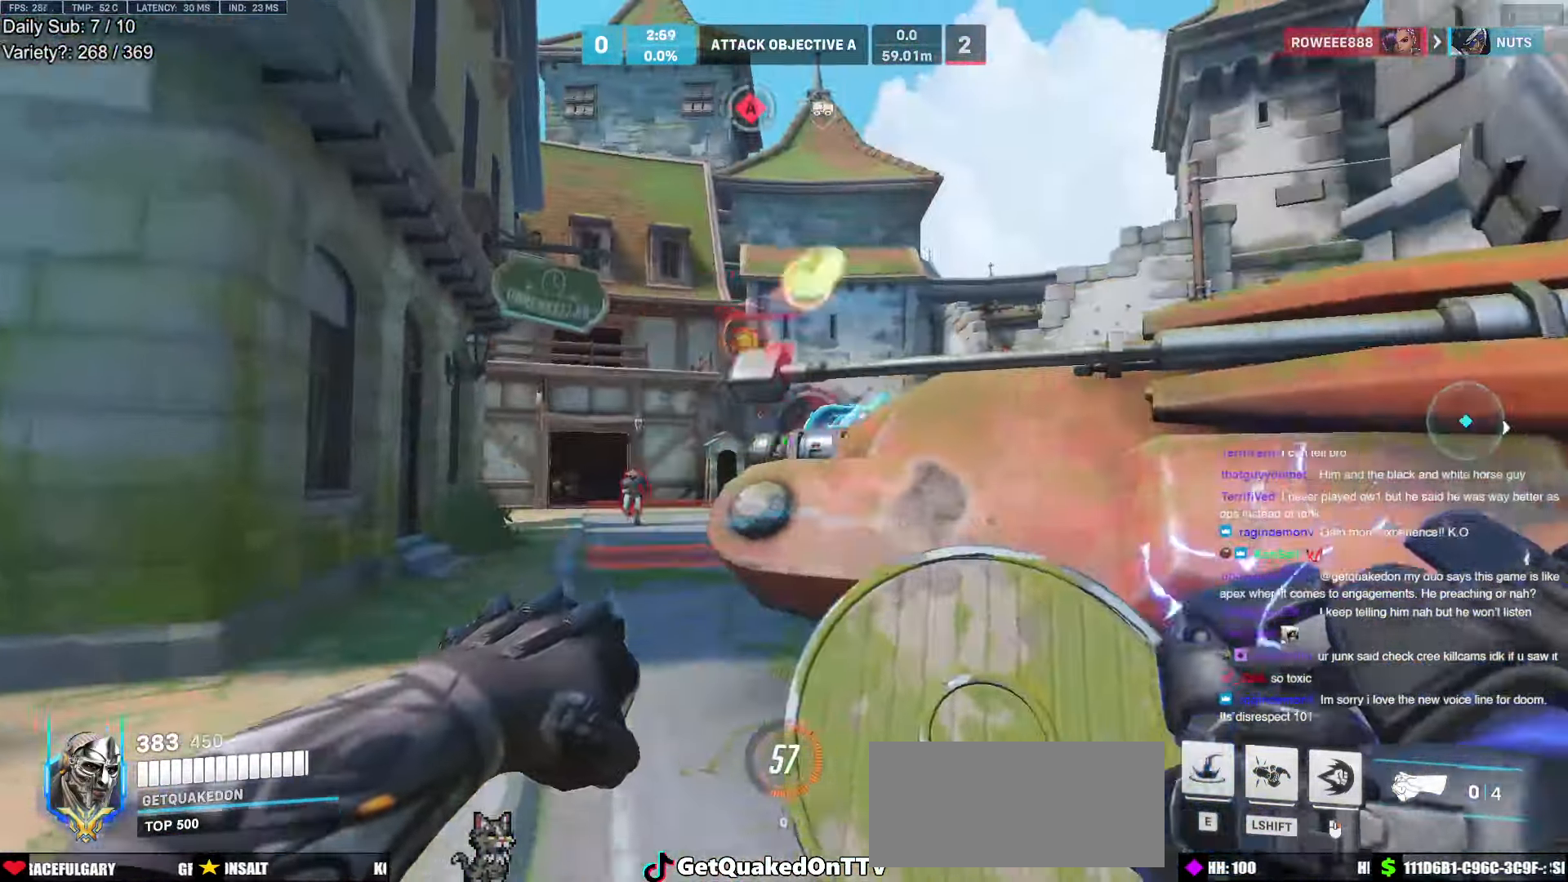
{"keys": ["a", "w"], "mouse": ["right"], "events": [[16, "space", "down"], [116, "space", "up"], [450, "e", "down"], [450, "mouse_right", "down"], [500, "e", "up"]]}
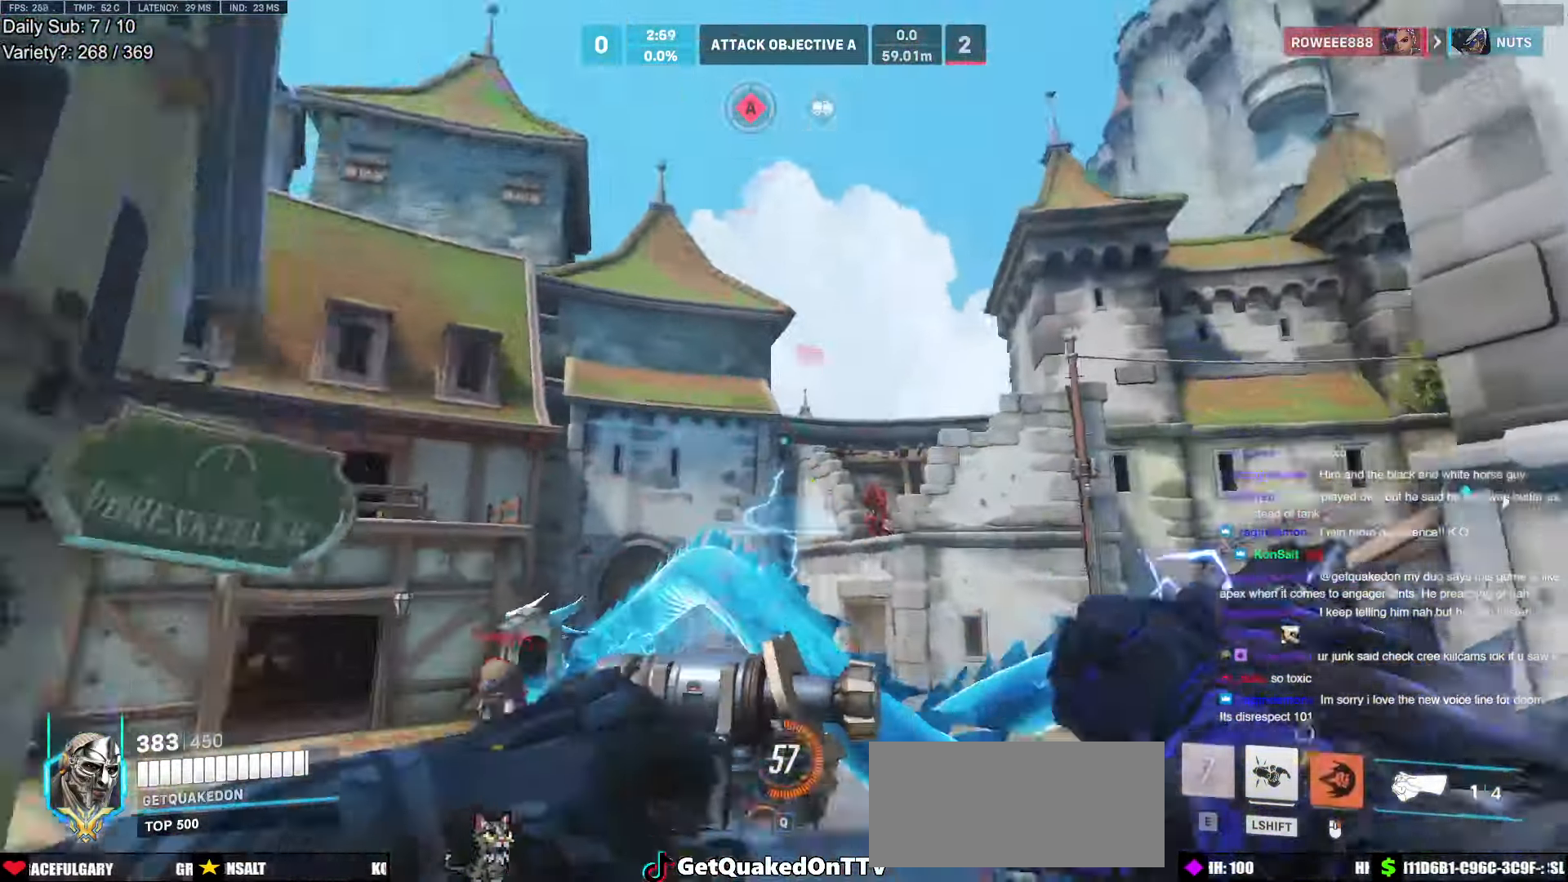
{"keys": ["d", "w"], "mouse": ["right"], "events": [[133, "a", "up"], [416, "d", "down"]]}
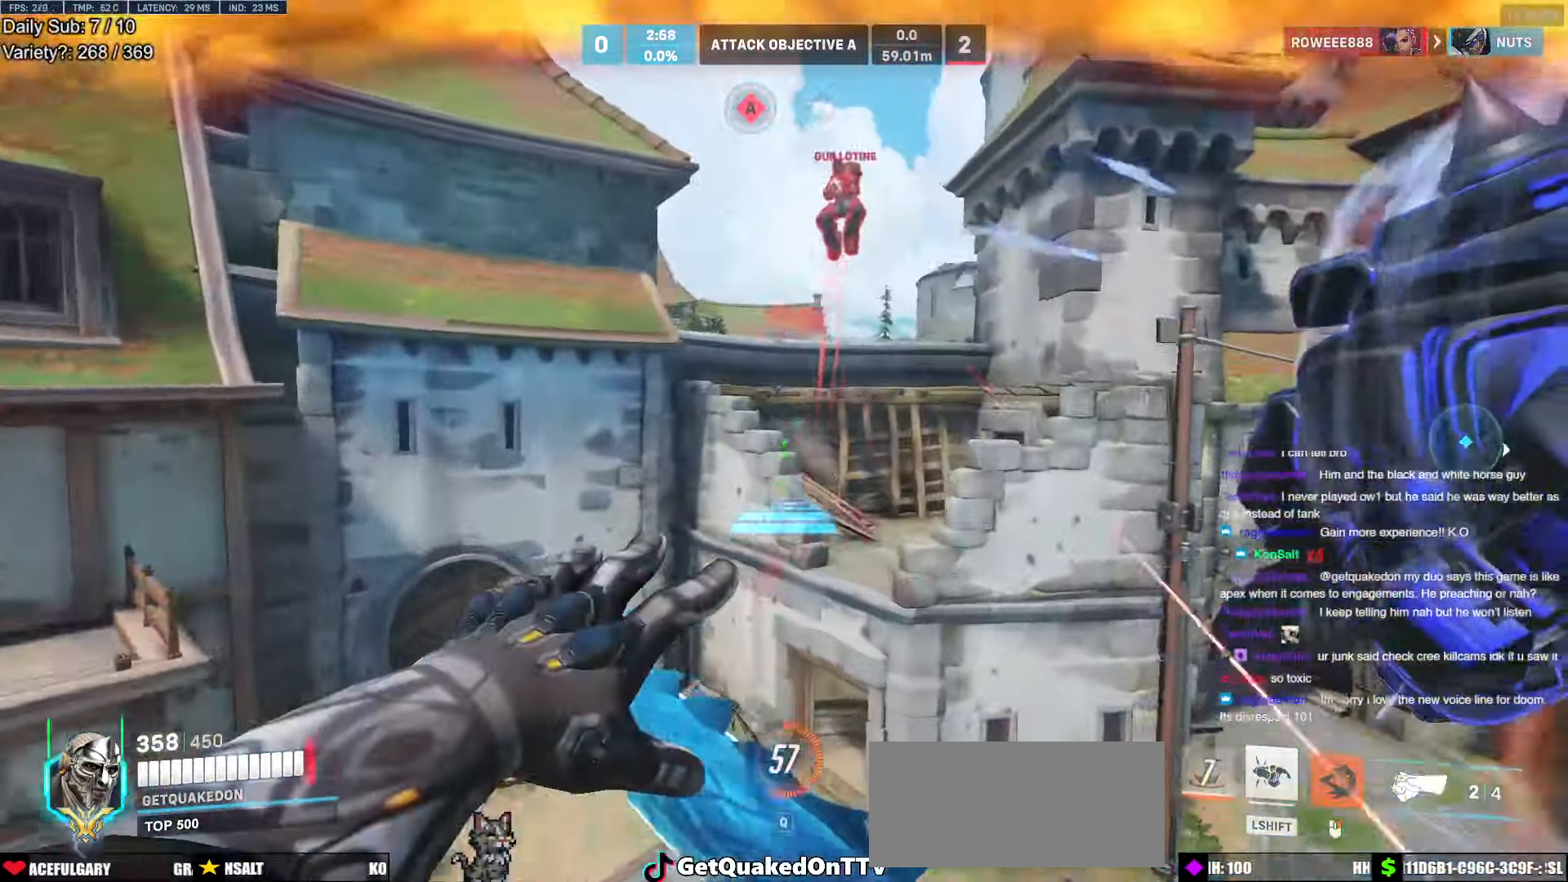
{"keys": ["d"], "mouse": ["right"], "events": [[16, "d", "up"], [100, "d", "down"], [100, "w", "up"], [200, "a", "down"], [200, "s", "down"], [233, "d", "up"], [333, "a", "up"], [333, "d", "down"], [433, "s", "up"]]}
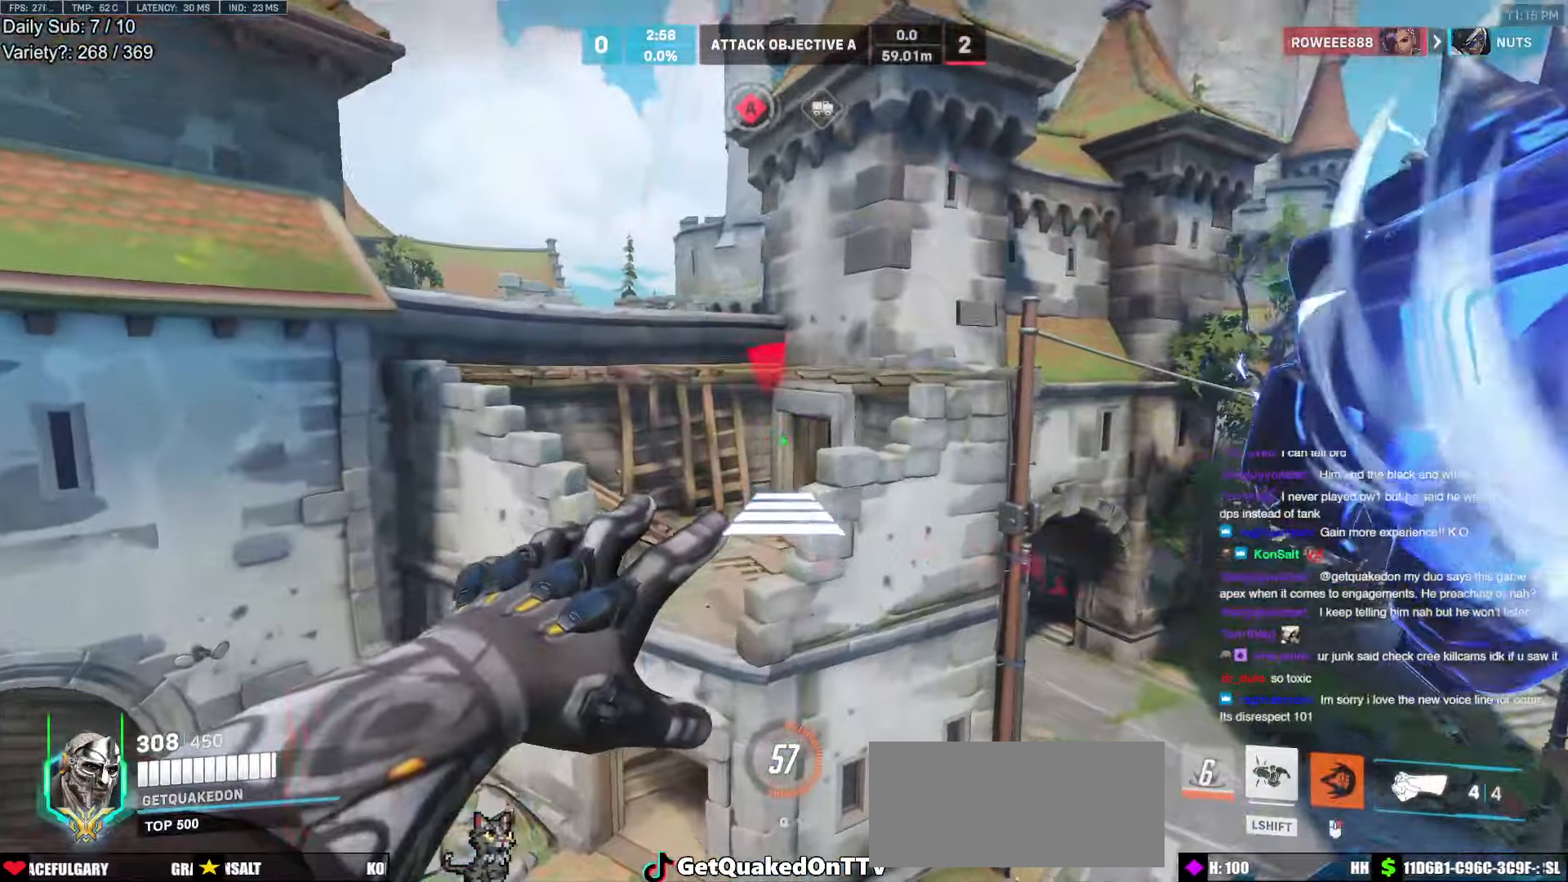
{"keys": ["w"], "mouse": [], "events": [[167, "w", "down"], [350, "d", "up"], [450, "mouse_right", "up"]]}
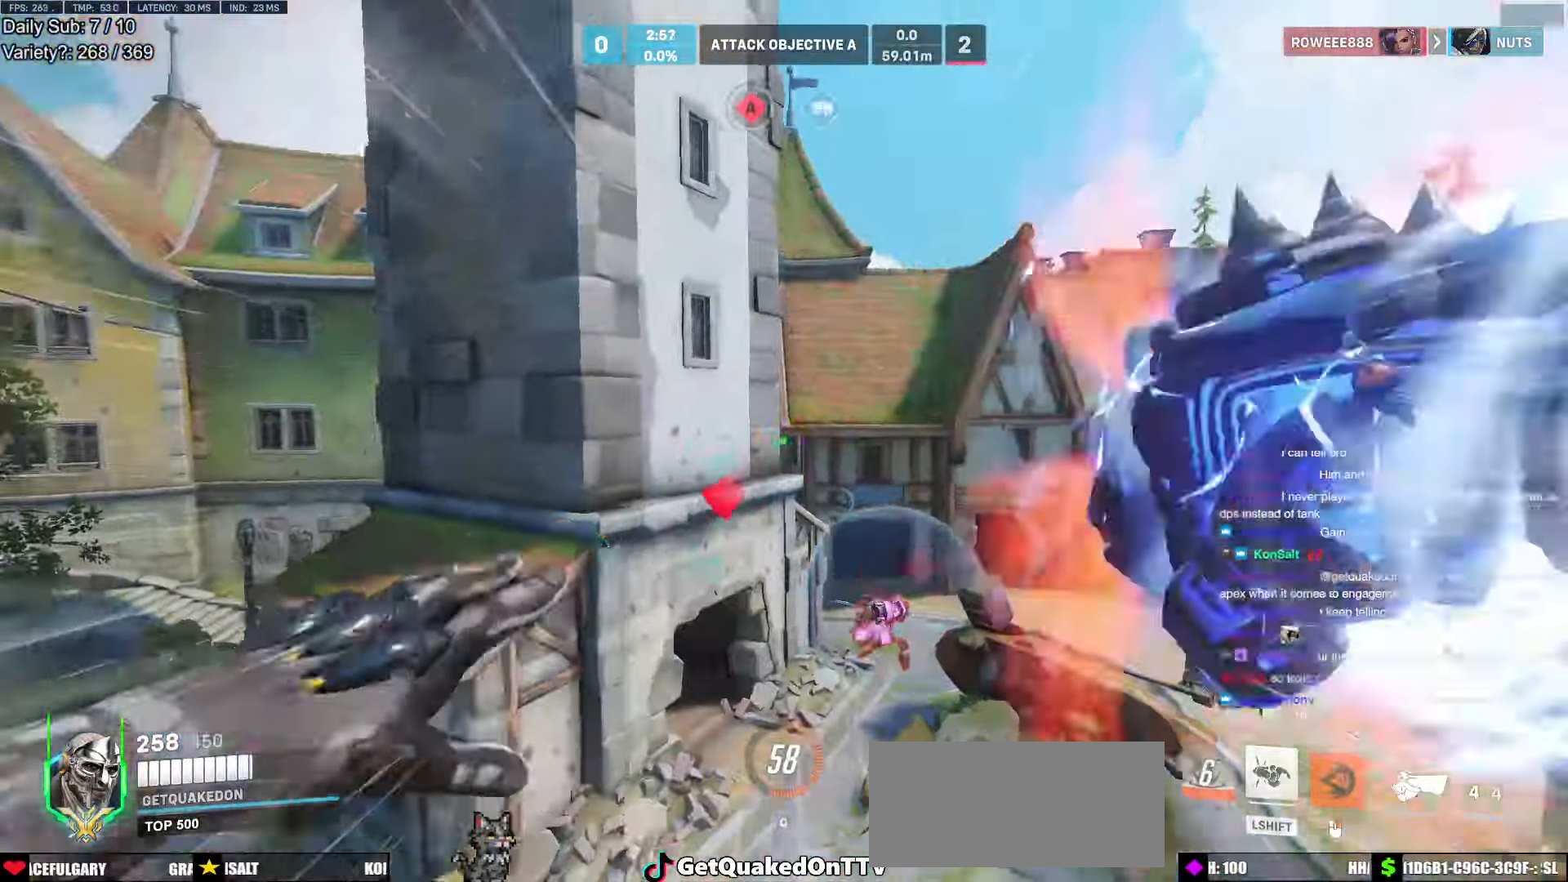
{"keys": ["d", "w"], "mouse": [], "events": [[500, "d", "down"]]}
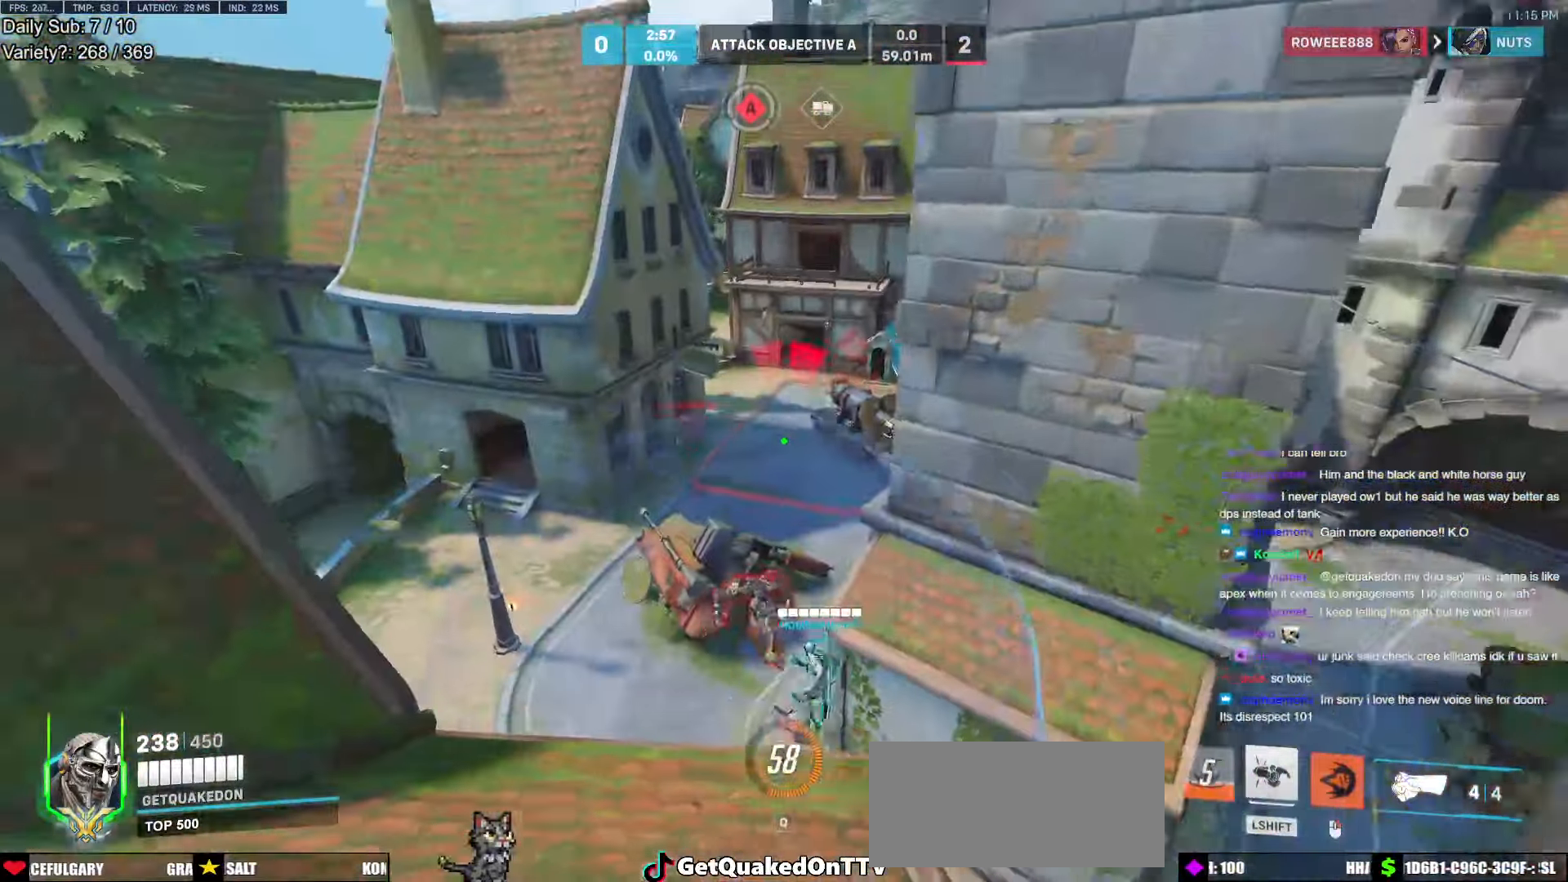
{"keys": ["d", "w"], "mouse": ["left"], "events": [[383, "mouse_left", "down"]]}
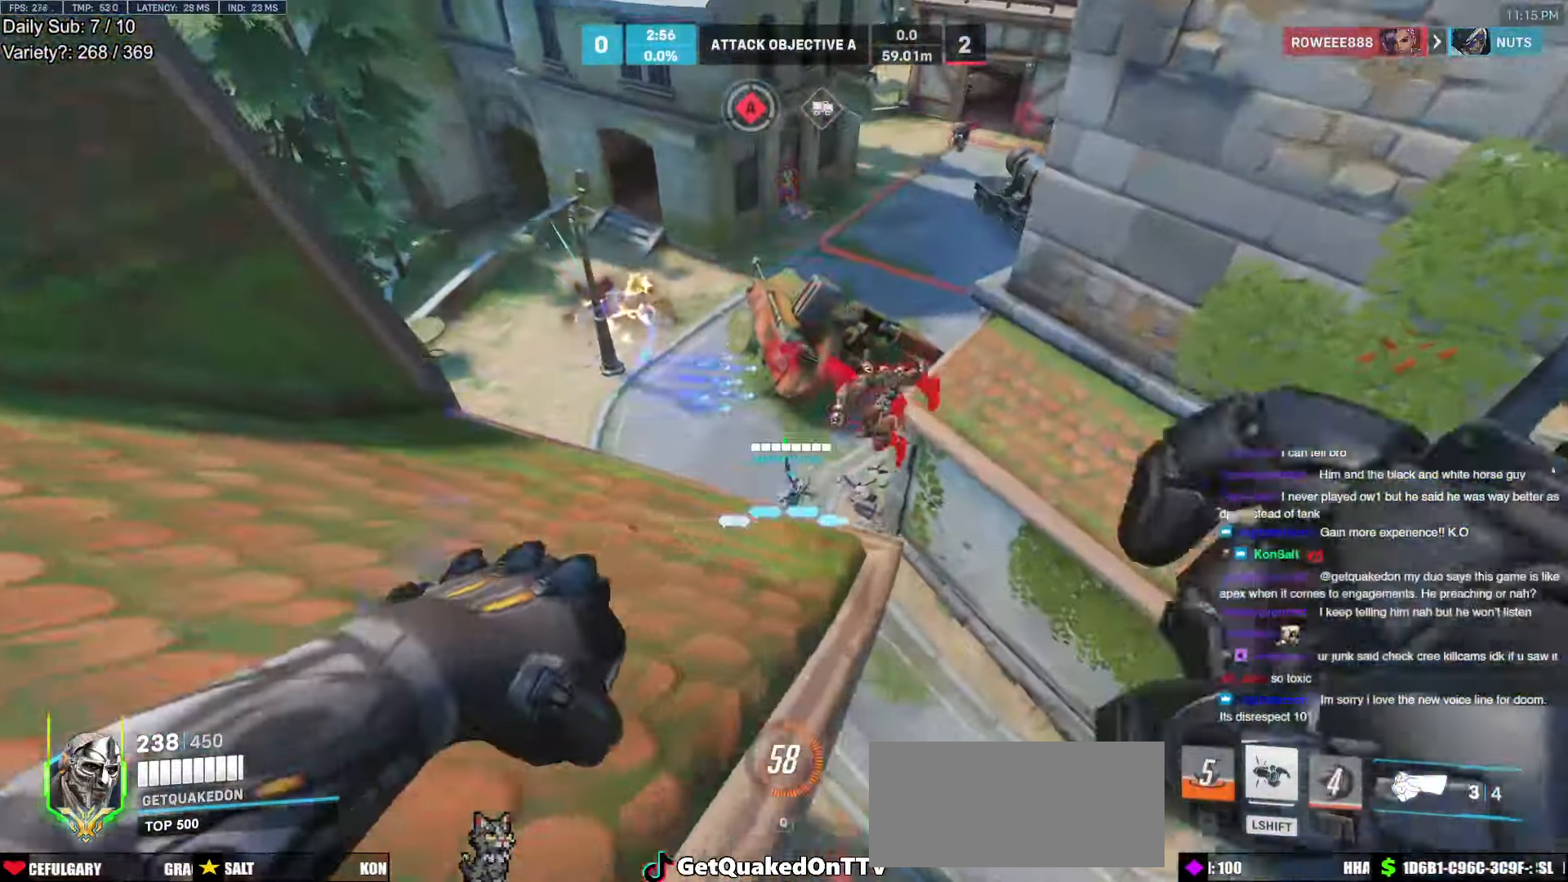
{"keys": ["w"], "mouse": [], "events": [[17, "mouse_left", "up"], [250, "mouse_left", "down"], [400, "mouse_left", "up"], [450, "d", "up"]]}
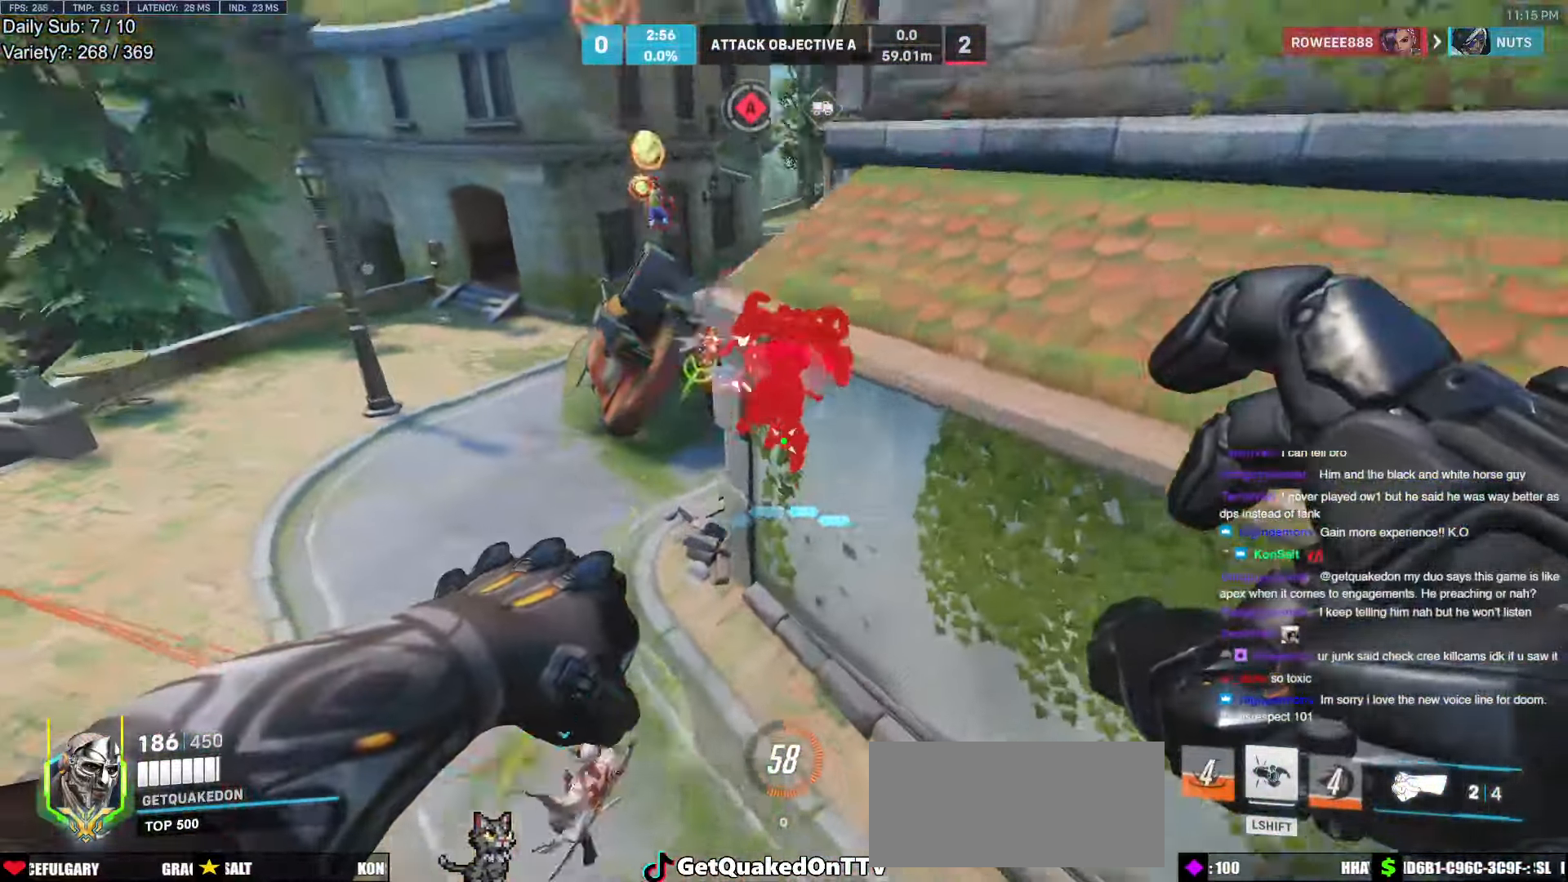
{"keys": ["a", "s"], "mouse": ["left"], "events": [[33, "d", "down"], [133, "w", "up"], [233, "mouse_left", "down"], [367, "mouse_left", "up"], [417, "a", "down"], [417, "s", "down"], [467, "d", "up"], [500, "mouse_left", "down"]]}